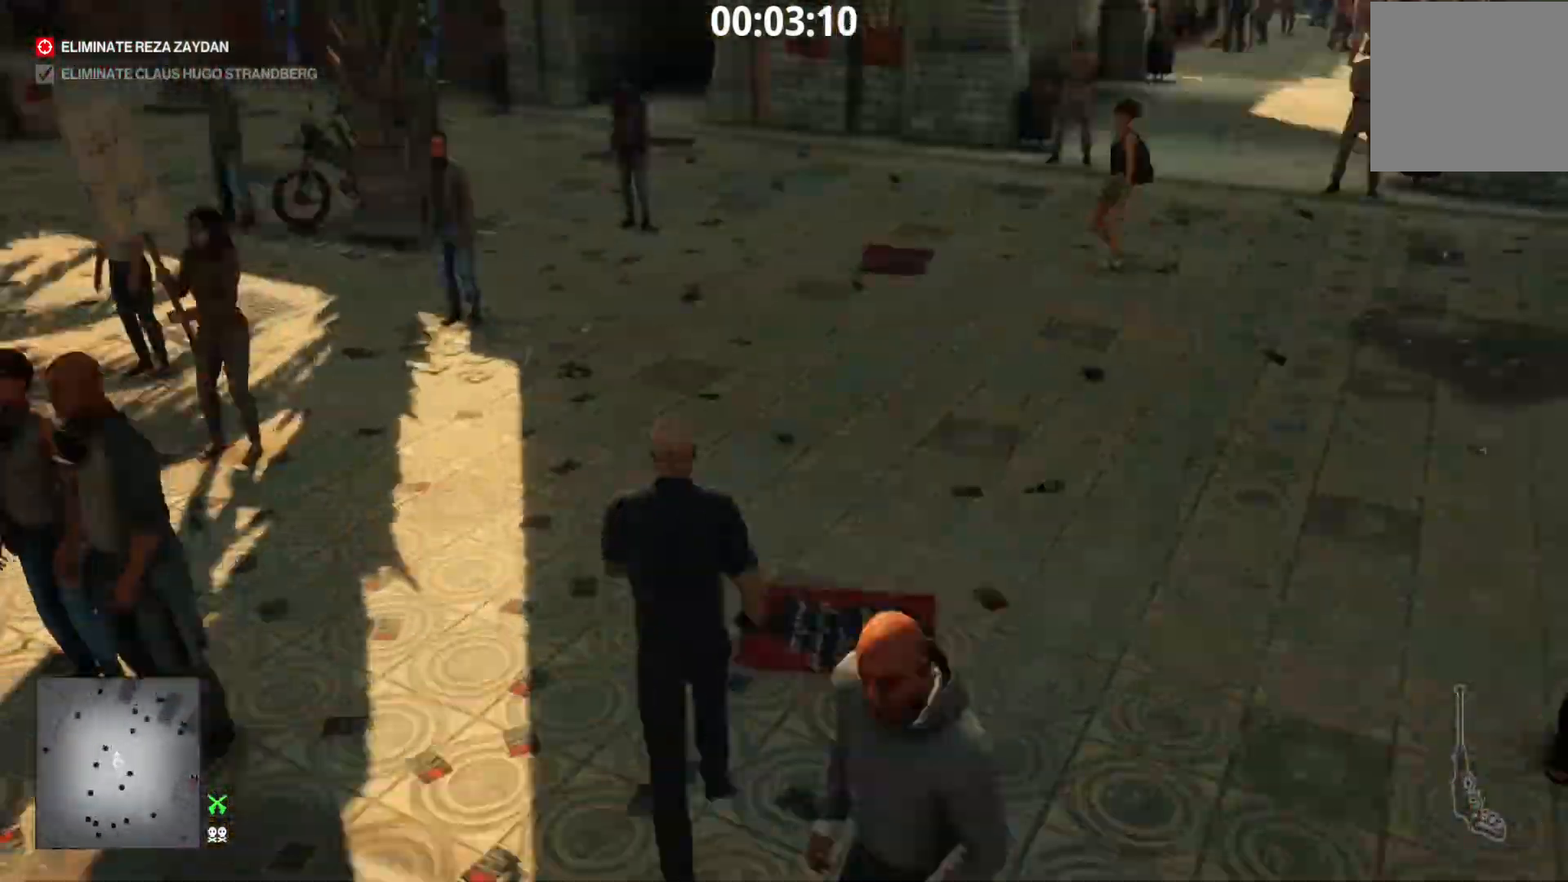
Gameplay with a controller (Xbox layout); each line is a JSON object with the inputs held at the frame after it (dt_ms = milliseconds from this image to that frame). "events" lists button and stick changes between this image and that frame as [ms after this image, input, new state], when the widget could be followed in between. Not read: L3 R3.
{"dt_ms": 520, "buttons": ["L1"], "left_stick": "up", "right_stick": "center", "events": [[240, "A", "down"], [400, "A", "up"]]}
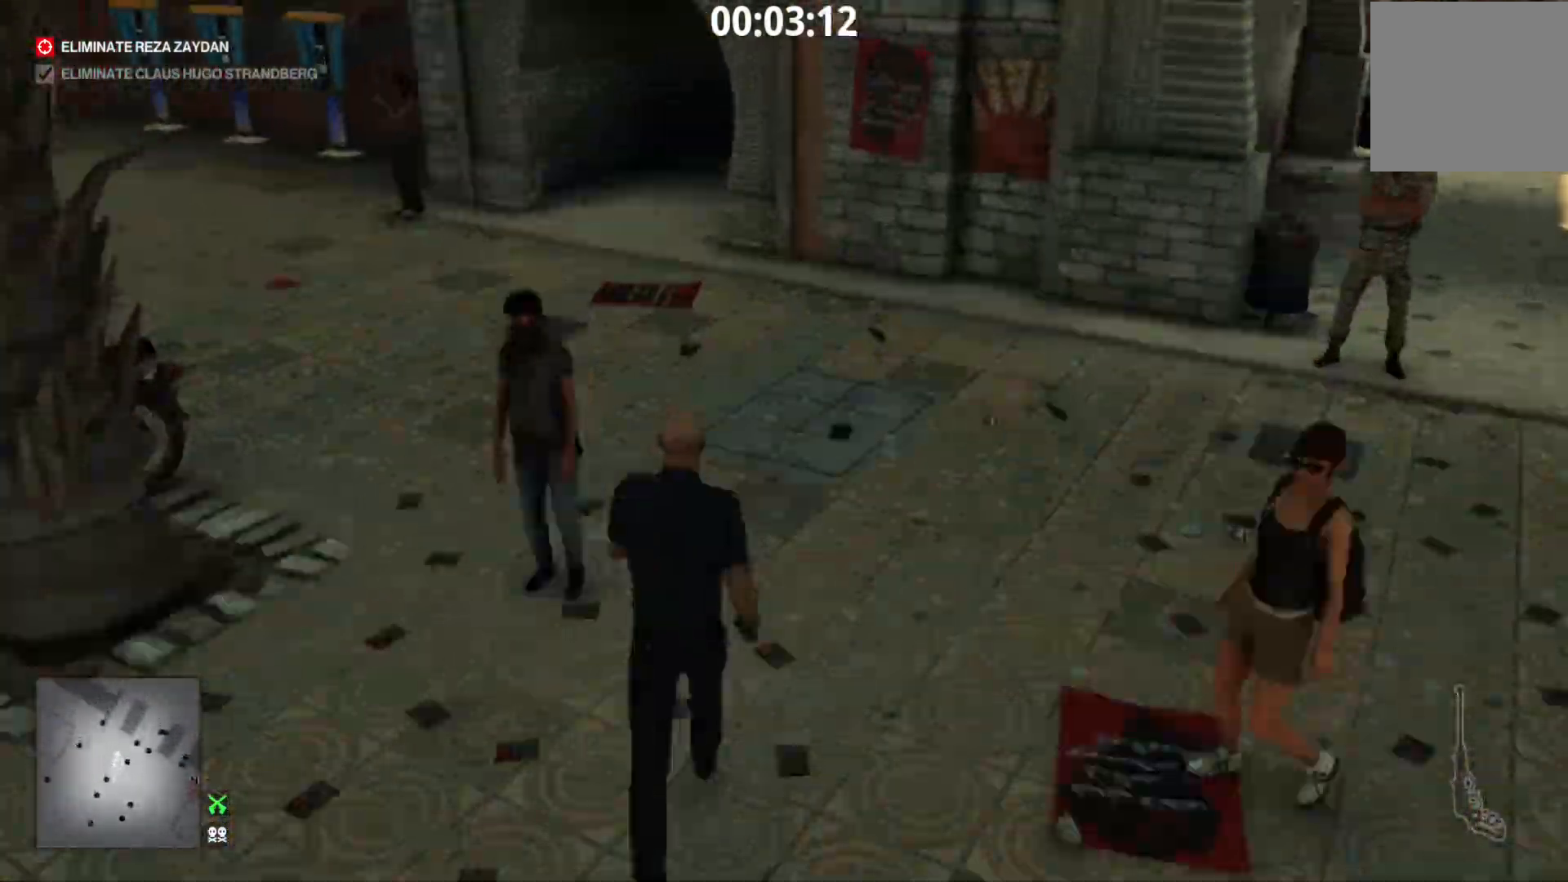
{"dt_ms": 480, "buttons": ["L1"], "left_stick": "up", "right_stick": "center", "events": []}
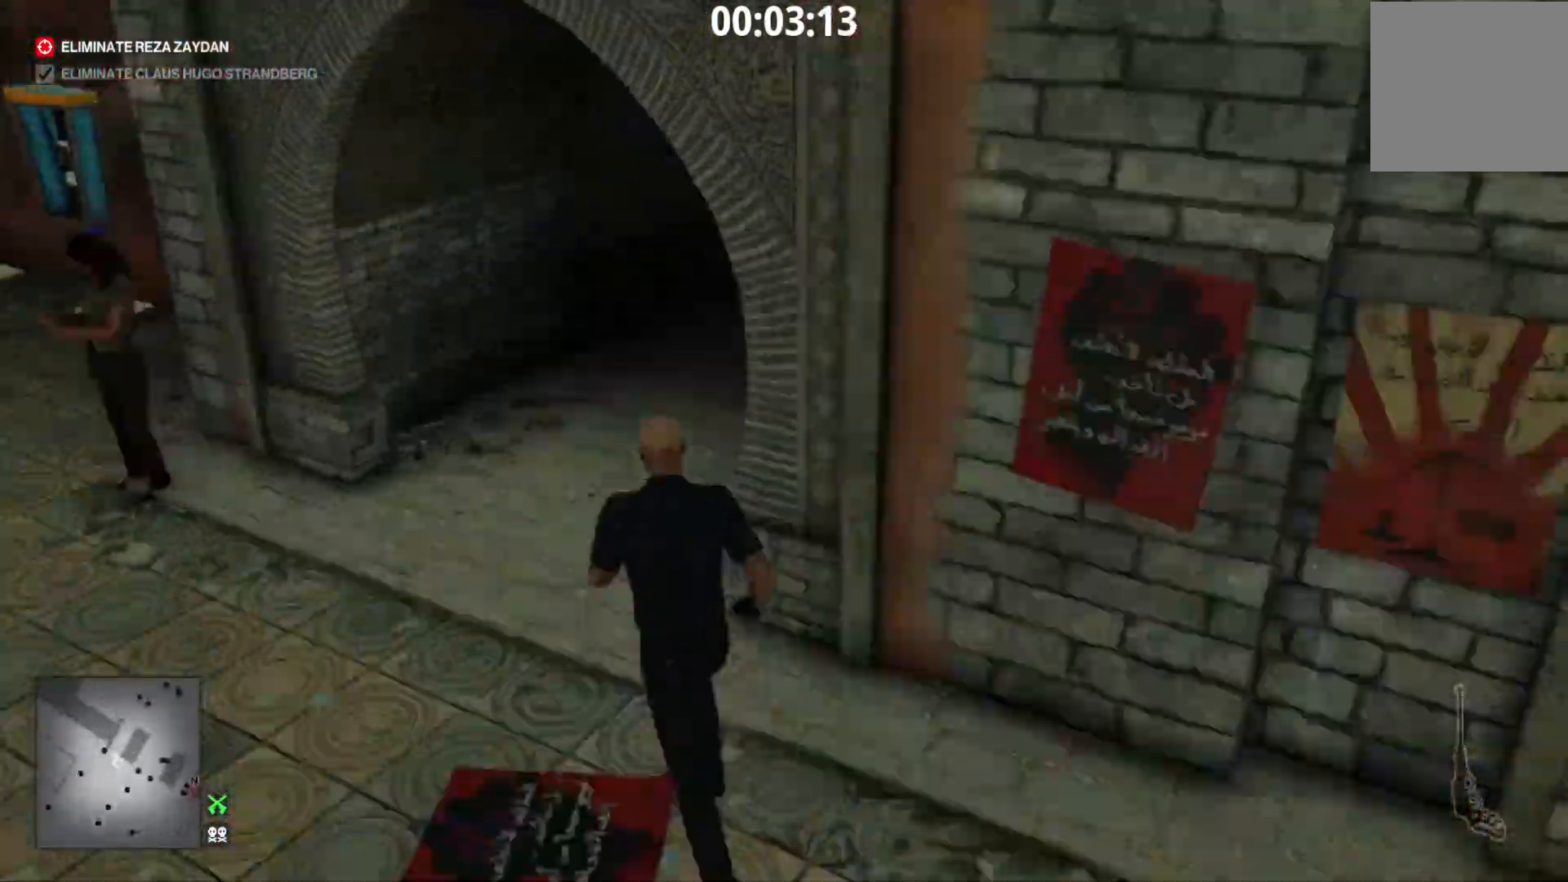
{"dt_ms": 520, "buttons": ["L1"], "left_stick": "up", "right_stick": "center", "events": [[240, "right_stick", "up-right"], [320, "right_stick", "center"]]}
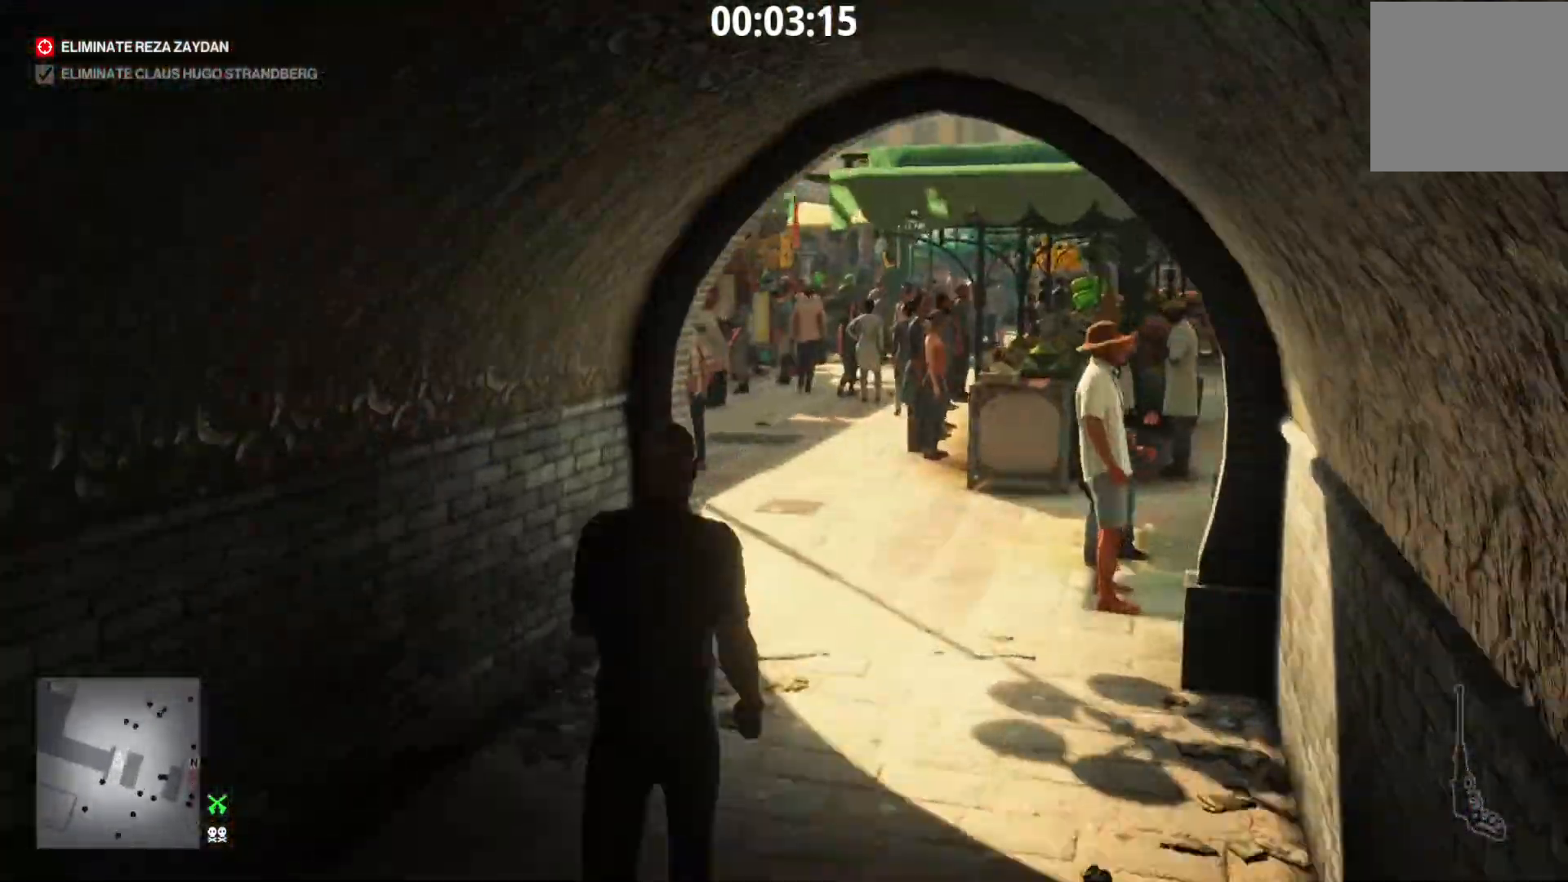
{"dt_ms": 480, "buttons": ["L1"], "left_stick": "up-left", "right_stick": "center", "events": [[440, "left_stick", "up-left"]]}
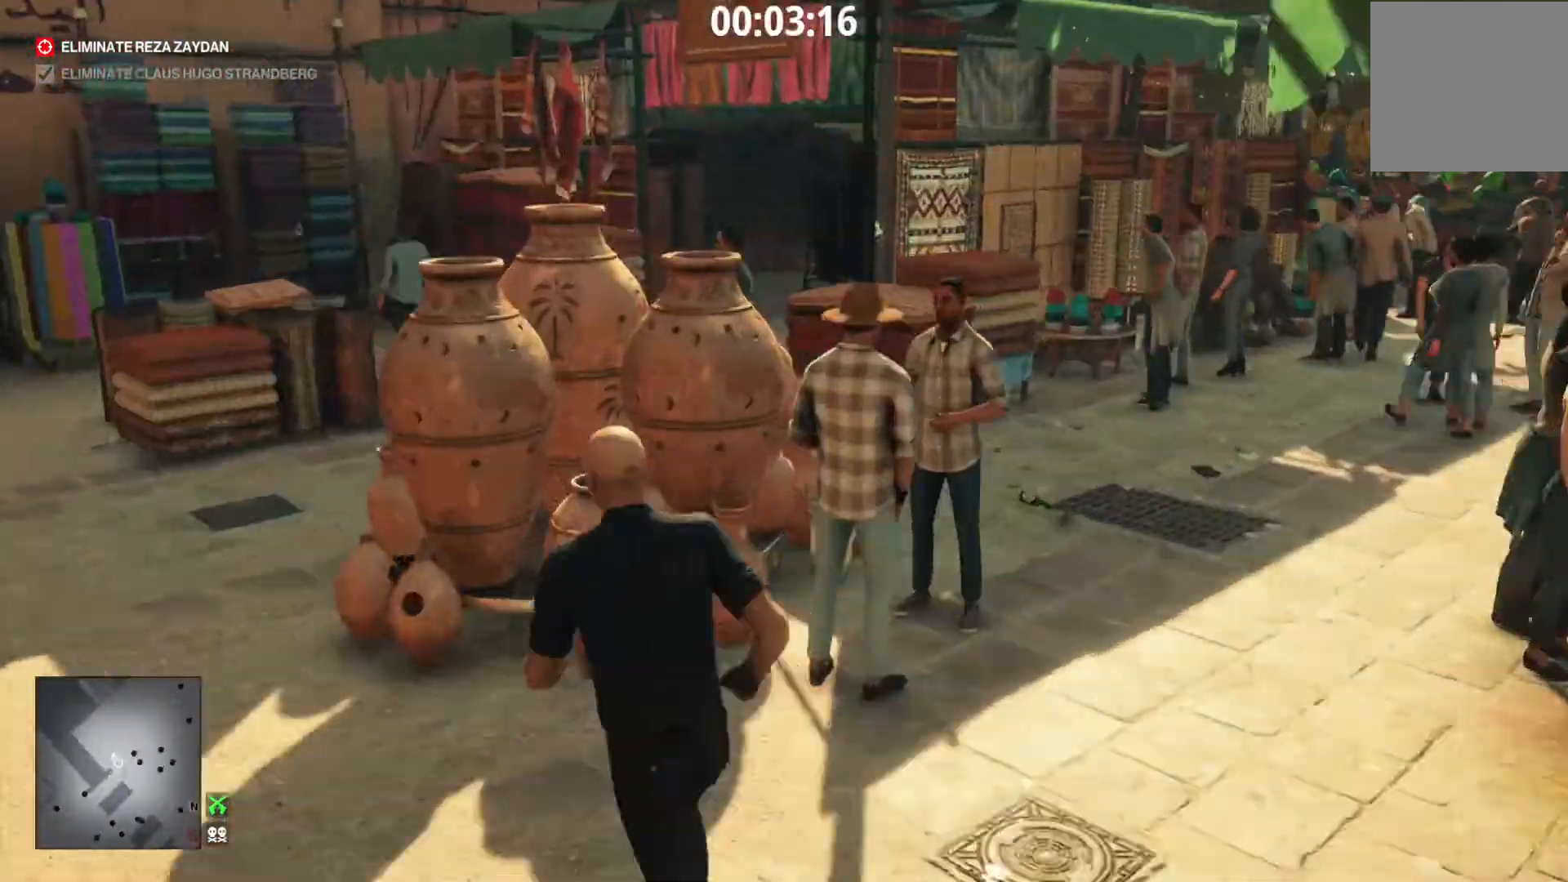
{"dt_ms": 520, "buttons": ["L1"], "left_stick": "up", "right_stick": "center"}
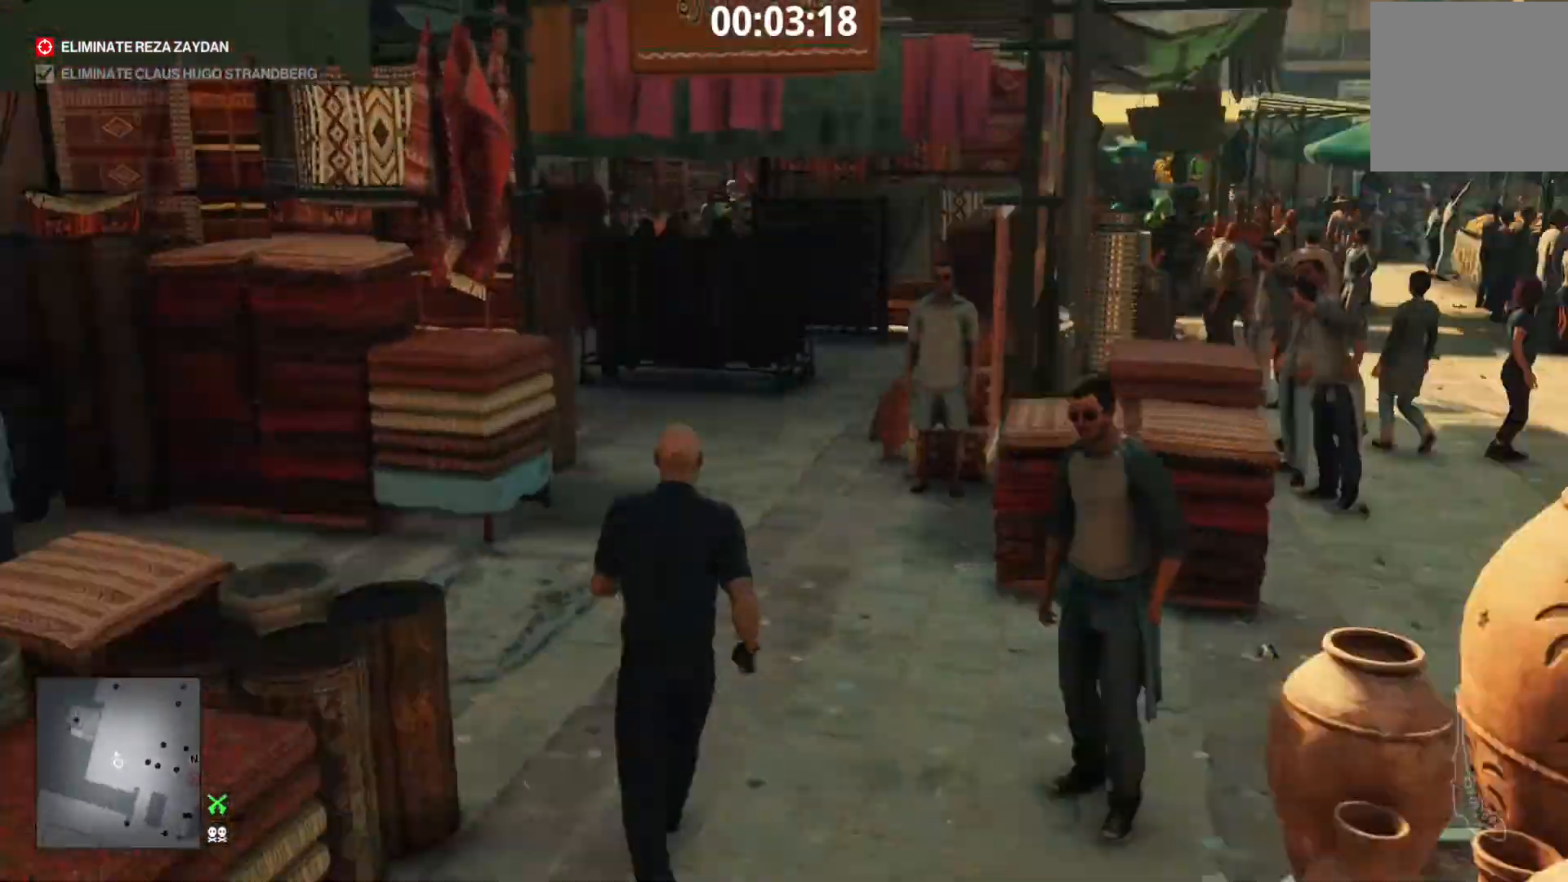
{"dt_ms": 480, "buttons": ["L1"], "left_stick": "up-left", "right_stick": "center", "events": [[200, "A", "down"], [280, "A", "up"], [440, "left_stick", "up-left"]]}
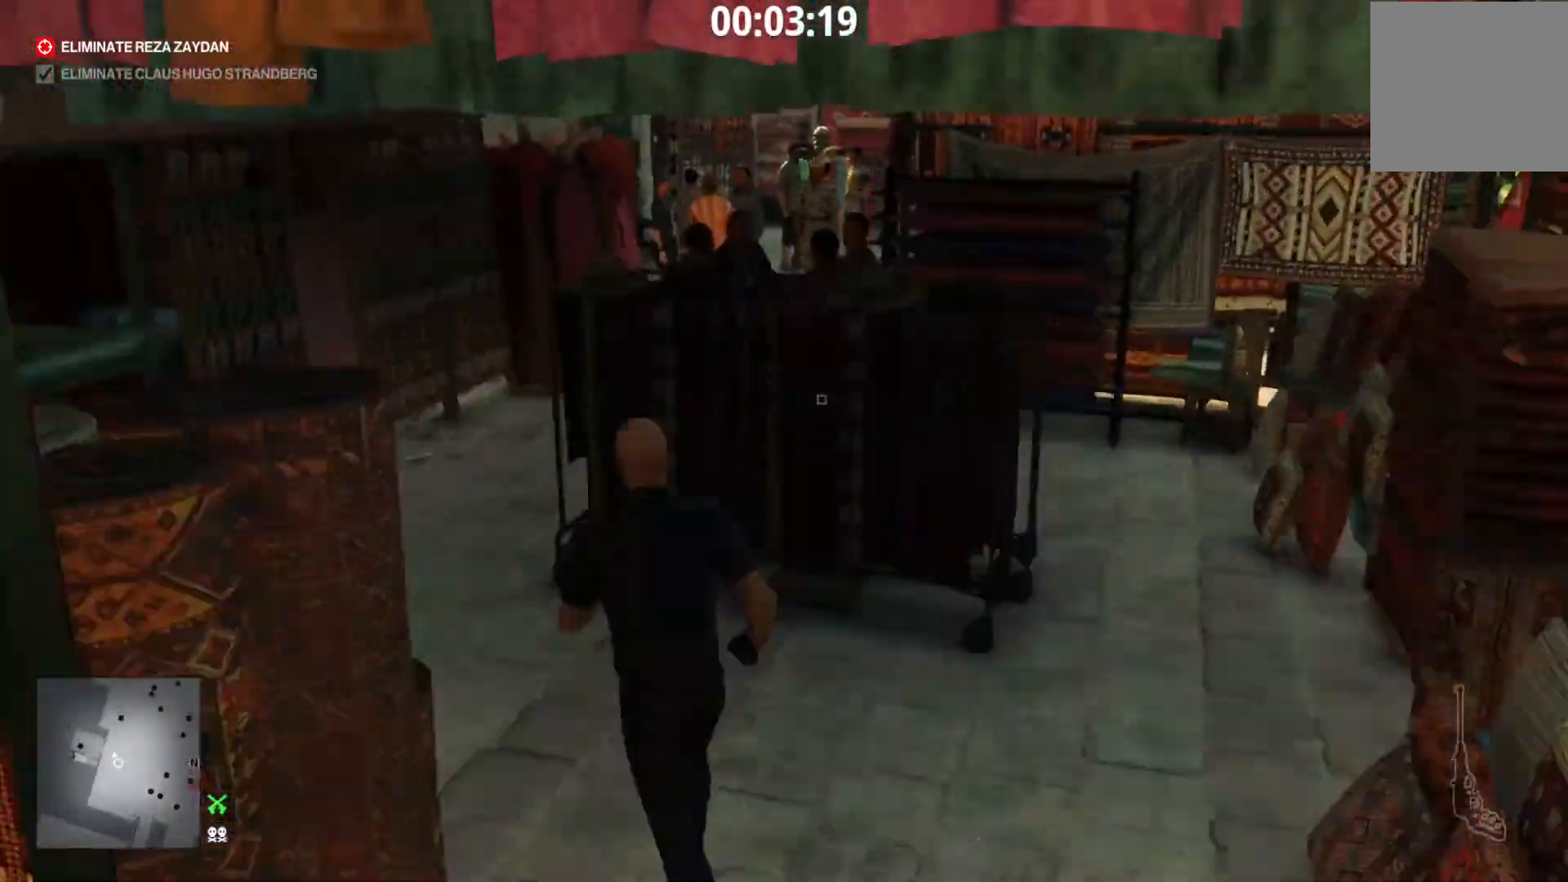
{"dt_ms": 520, "buttons": ["L1"], "left_stick": "up-right", "right_stick": "center", "events": [[120, "right_stick", "right"], [200, "right_stick", "center"], [320, "left_stick", "up-right"]]}
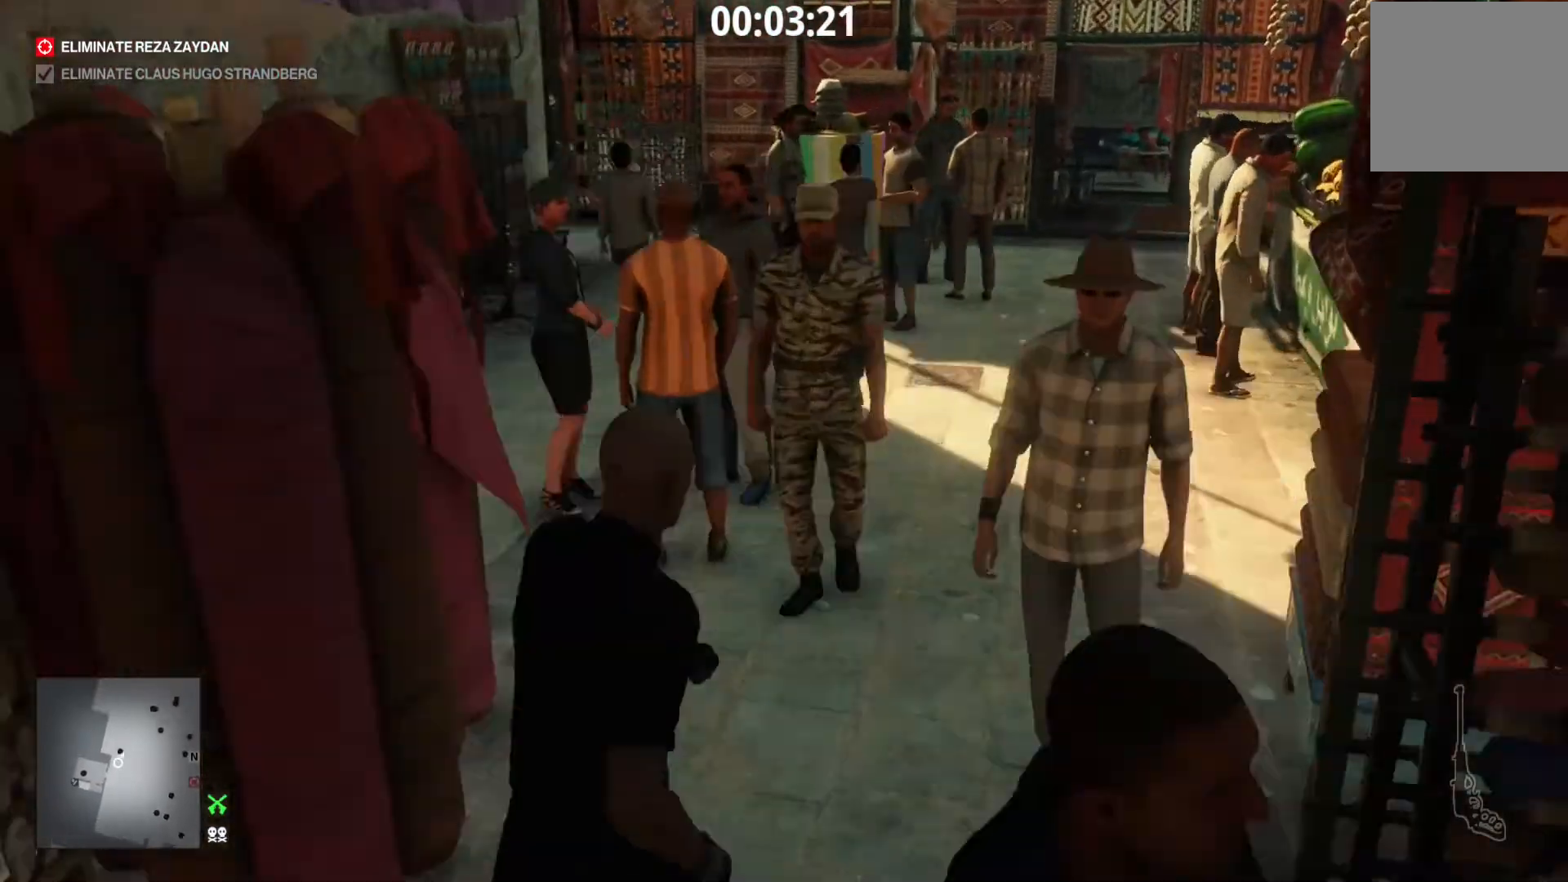
{"dt_ms": 480, "buttons": ["L1"], "left_stick": "up", "right_stick": "center", "events": [[120, "left_stick", "up"], [200, "right_stick", "left"], [320, "left_stick", "up-left"], [320, "right_stick", "center"], [440, "left_stick", "up"]]}
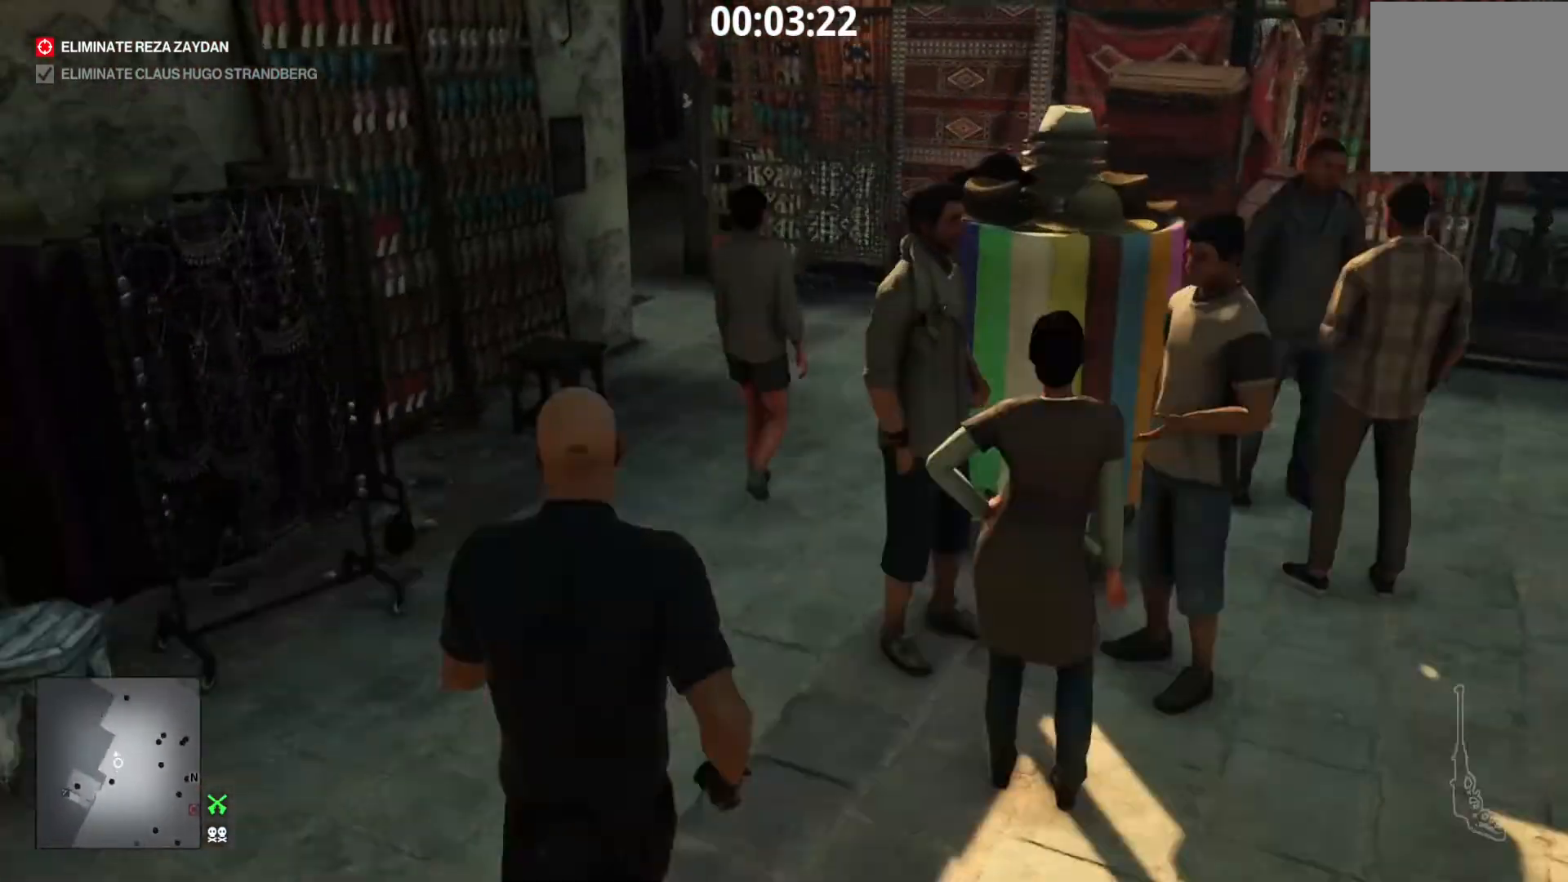
{"dt_ms": 520, "buttons": ["L1"], "left_stick": "up", "right_stick": "center", "events": []}
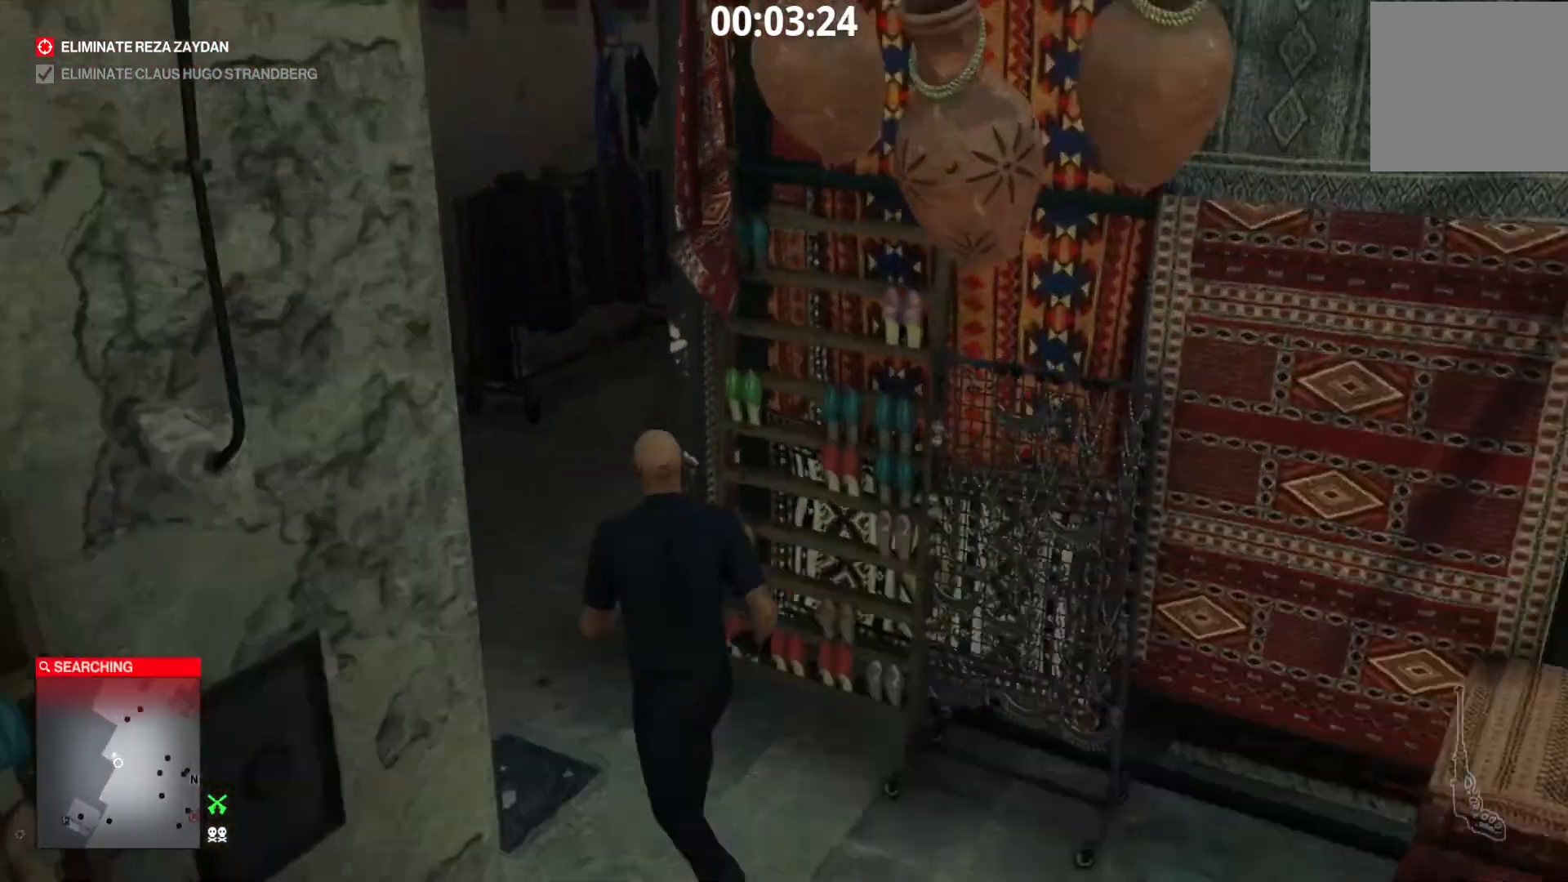
{"dt_ms": 480, "buttons": ["L1"], "left_stick": "up", "right_stick": "center", "events": [[80, "right_stick", "right"], [240, "right_stick", "center"]]}
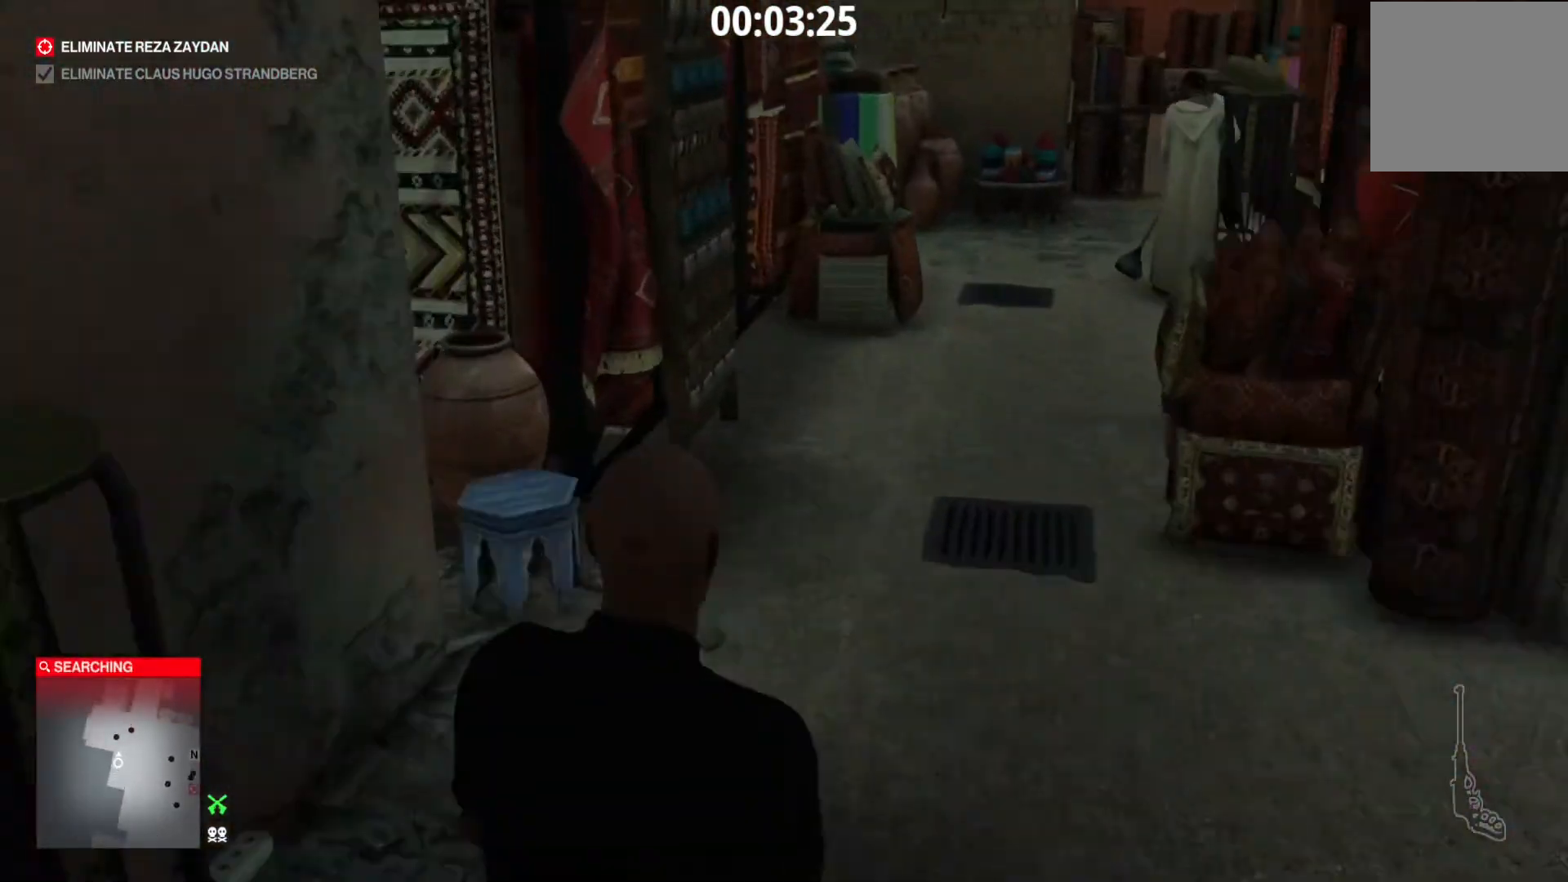
{"dt_ms": 520, "buttons": [], "left_stick": "up", "right_stick": "center", "events": [[240, "L1", "up"], [280, "right_stick", "left"], [480, "right_stick", "center"]]}
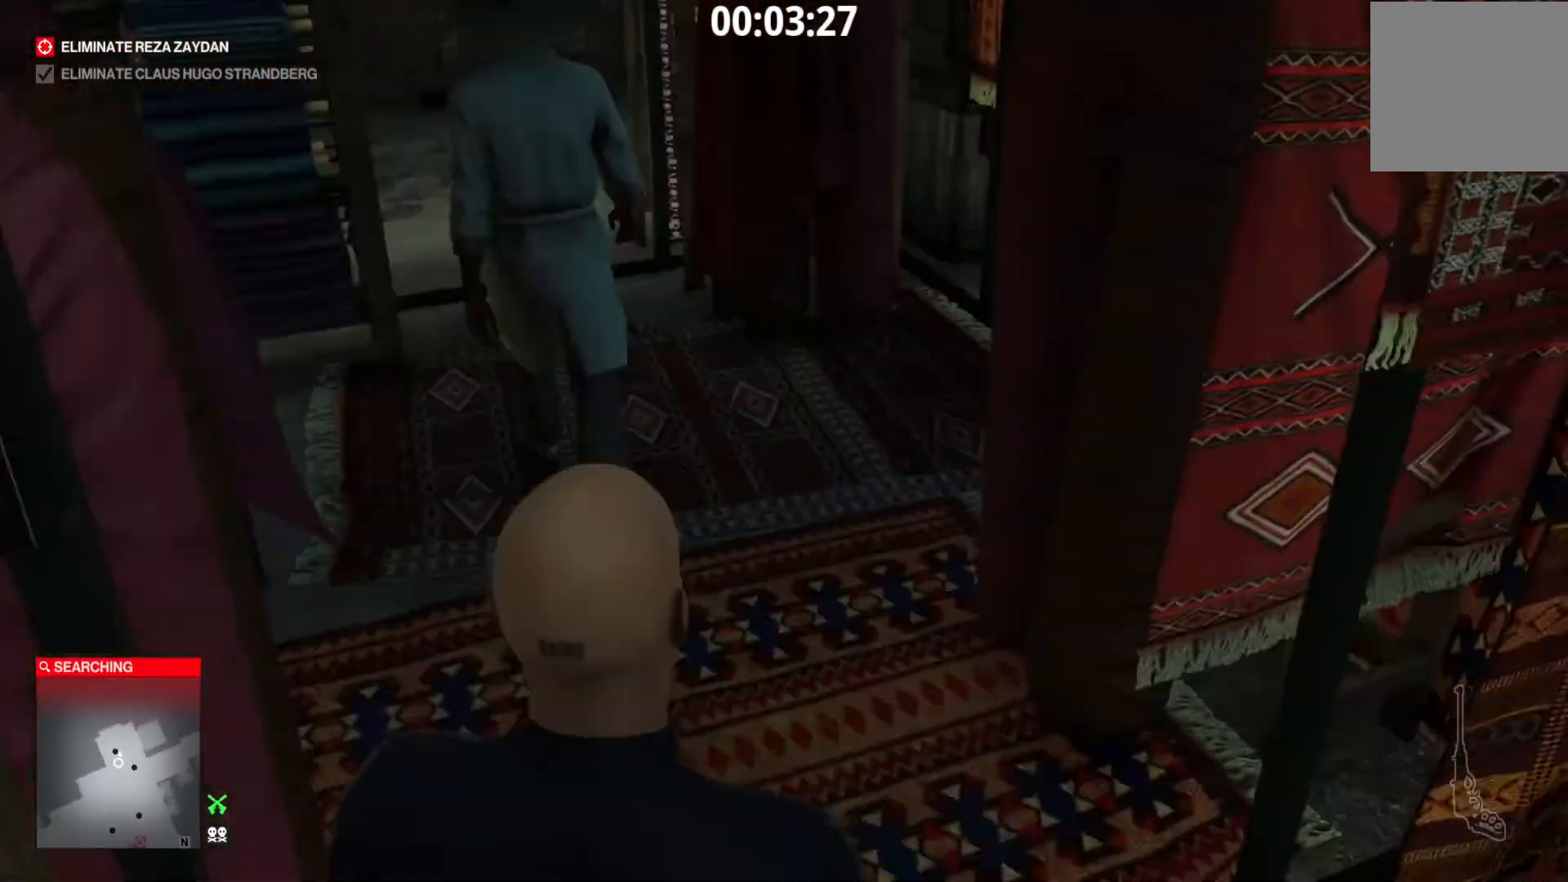
{"dt_ms": 480, "buttons": [], "left_stick": "up", "right_stick": "center", "events": [[240, "right_stick", "up-left"], [400, "right_stick", "center"]]}
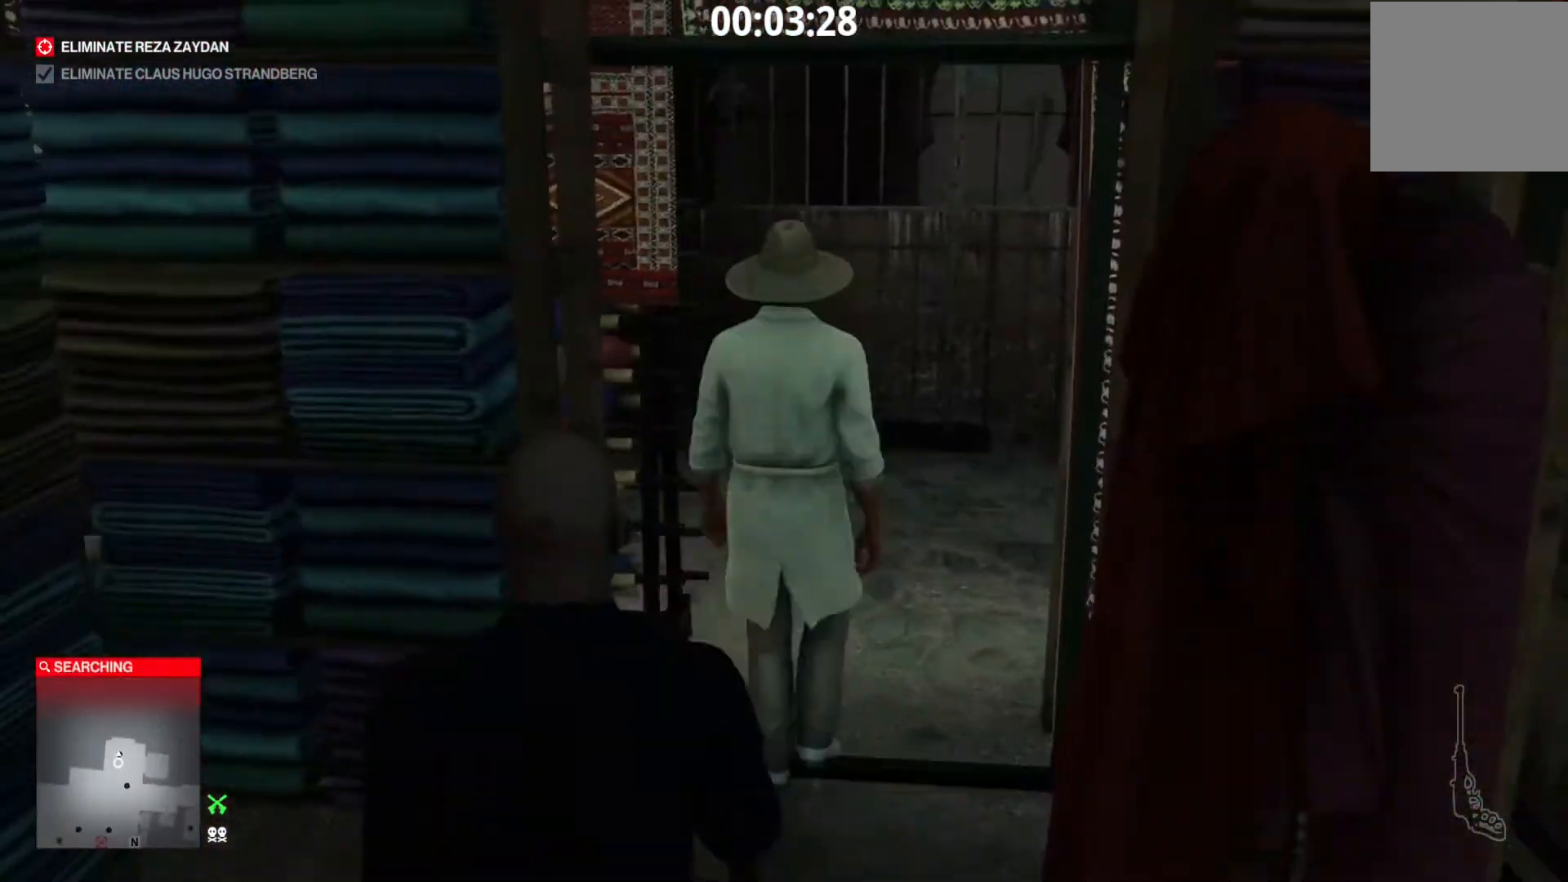
{"dt_ms": 1000, "buttons": [], "left_stick": "up-right", "right_stick": "right"}
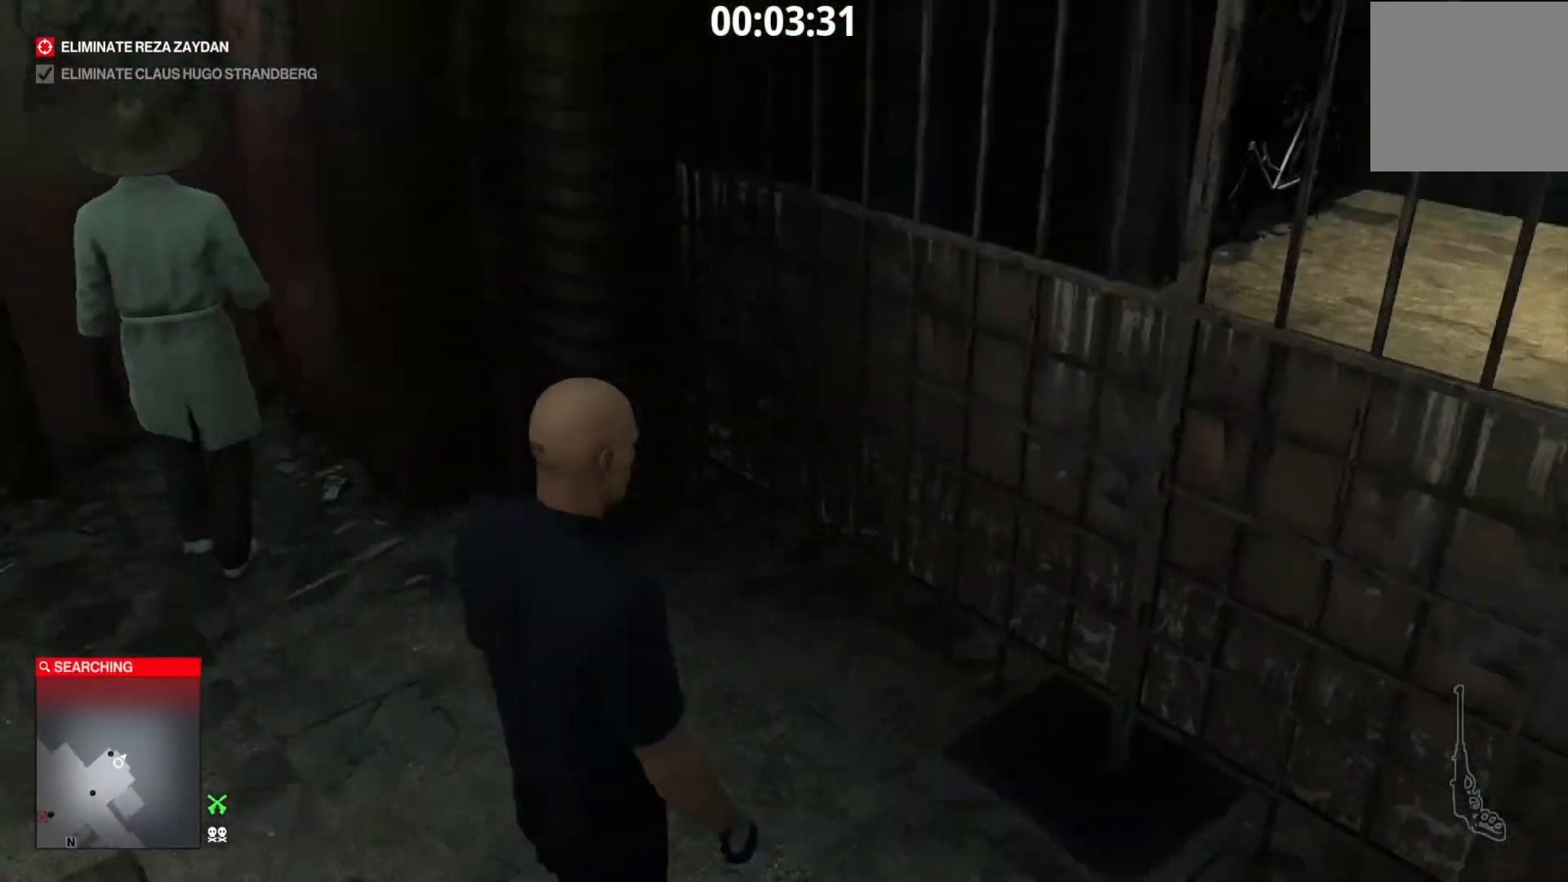
{"dt_ms": 520, "buttons": [], "left_stick": "center", "right_stick": "right", "events": [[240, "left_stick", "center"]]}
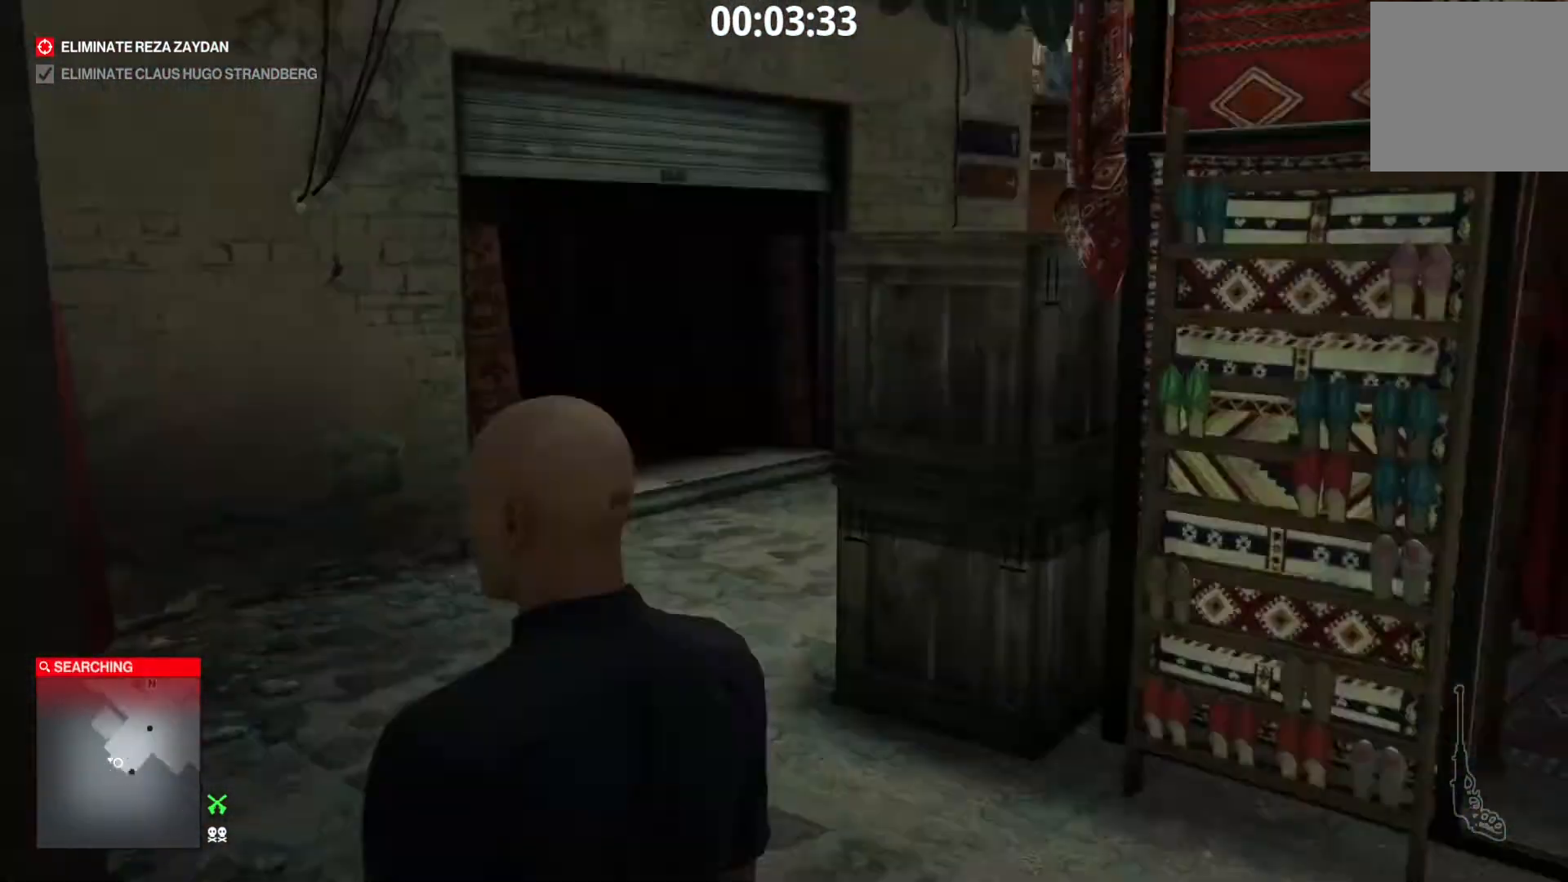
{"dt_ms": 480, "buttons": ["R1"], "left_stick": "center", "right_stick": "center", "events": [[40, "right_stick", "center"], [160, "R1", "down"], [200, "right_stick", "right"], [320, "right_stick", "center"]]}
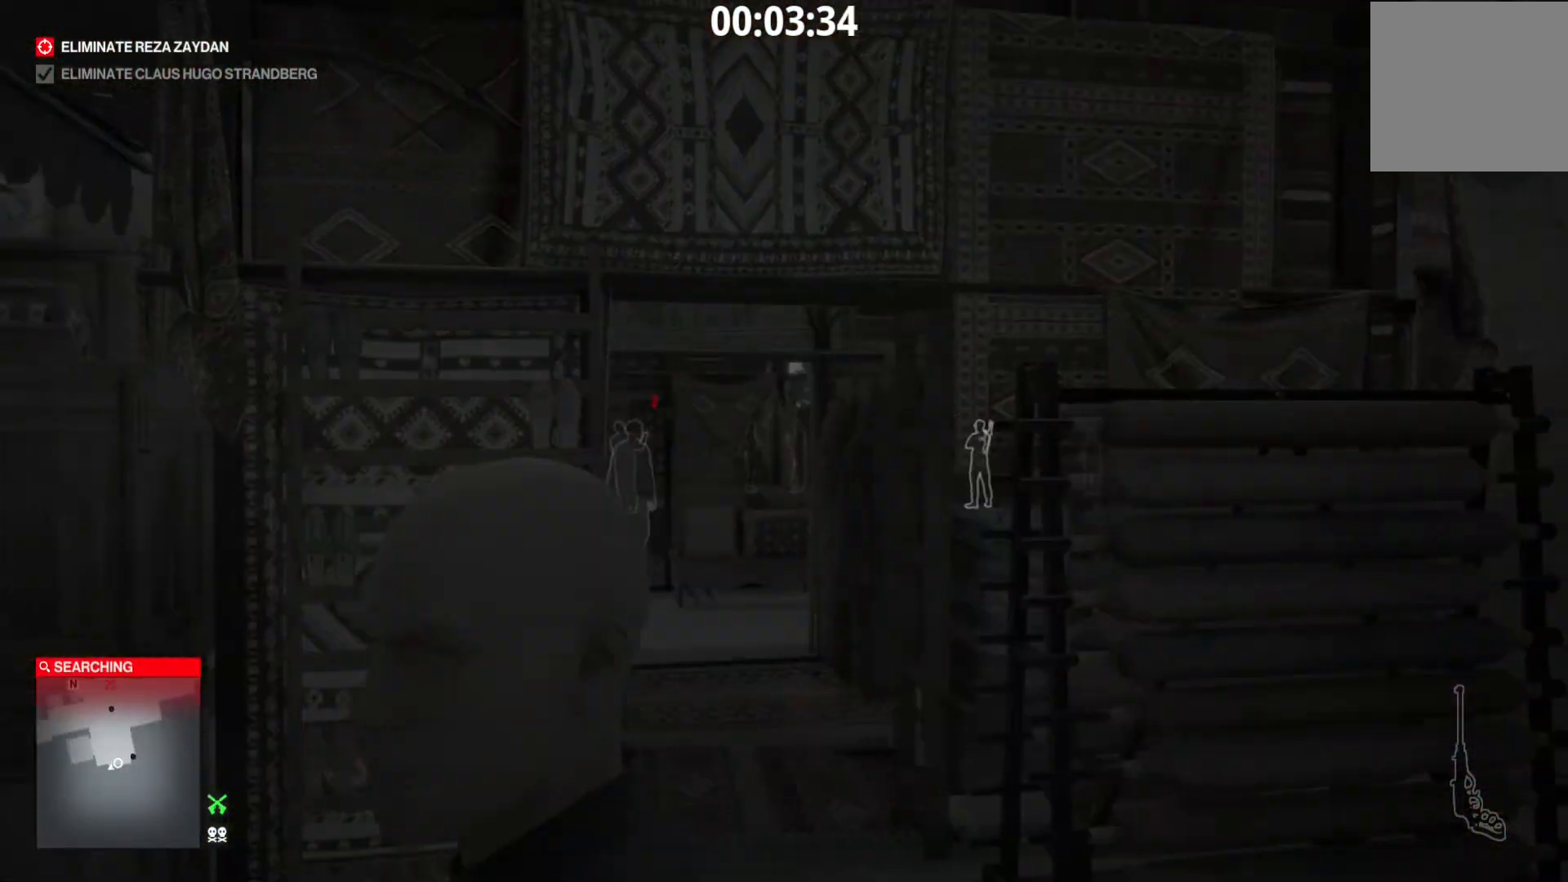
{"dt_ms": 520, "buttons": ["L2", "R1"], "left_stick": "center", "right_stick": "center", "events": [[200, "L2", "down"]]}
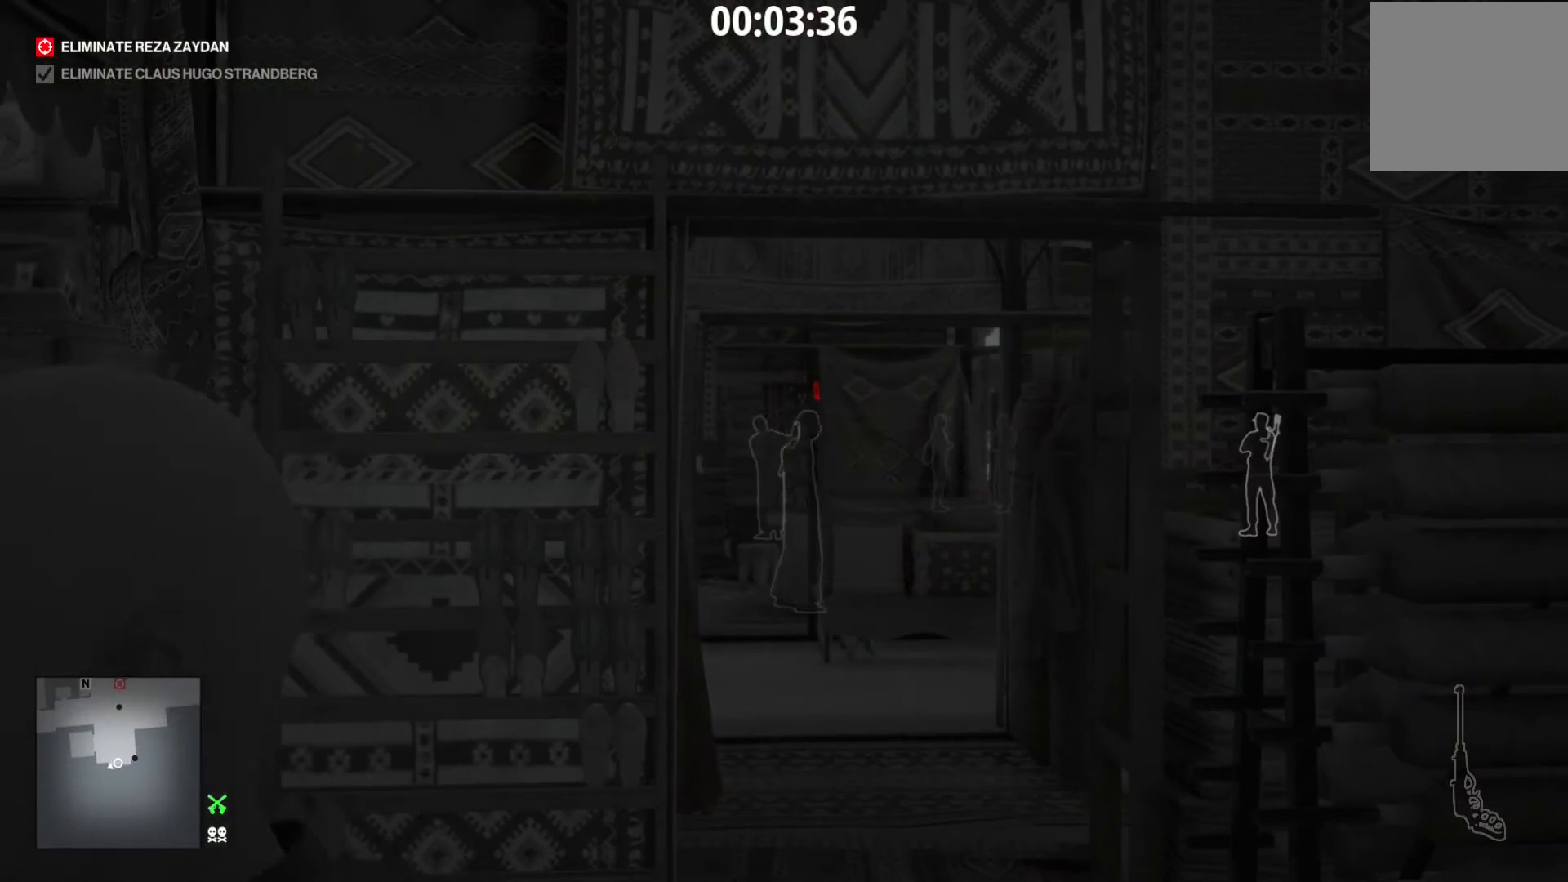
{"dt_ms": 480, "buttons": ["L2", "R1"], "left_stick": "up", "right_stick": "center", "events": [[480, "left_stick", "up"]]}
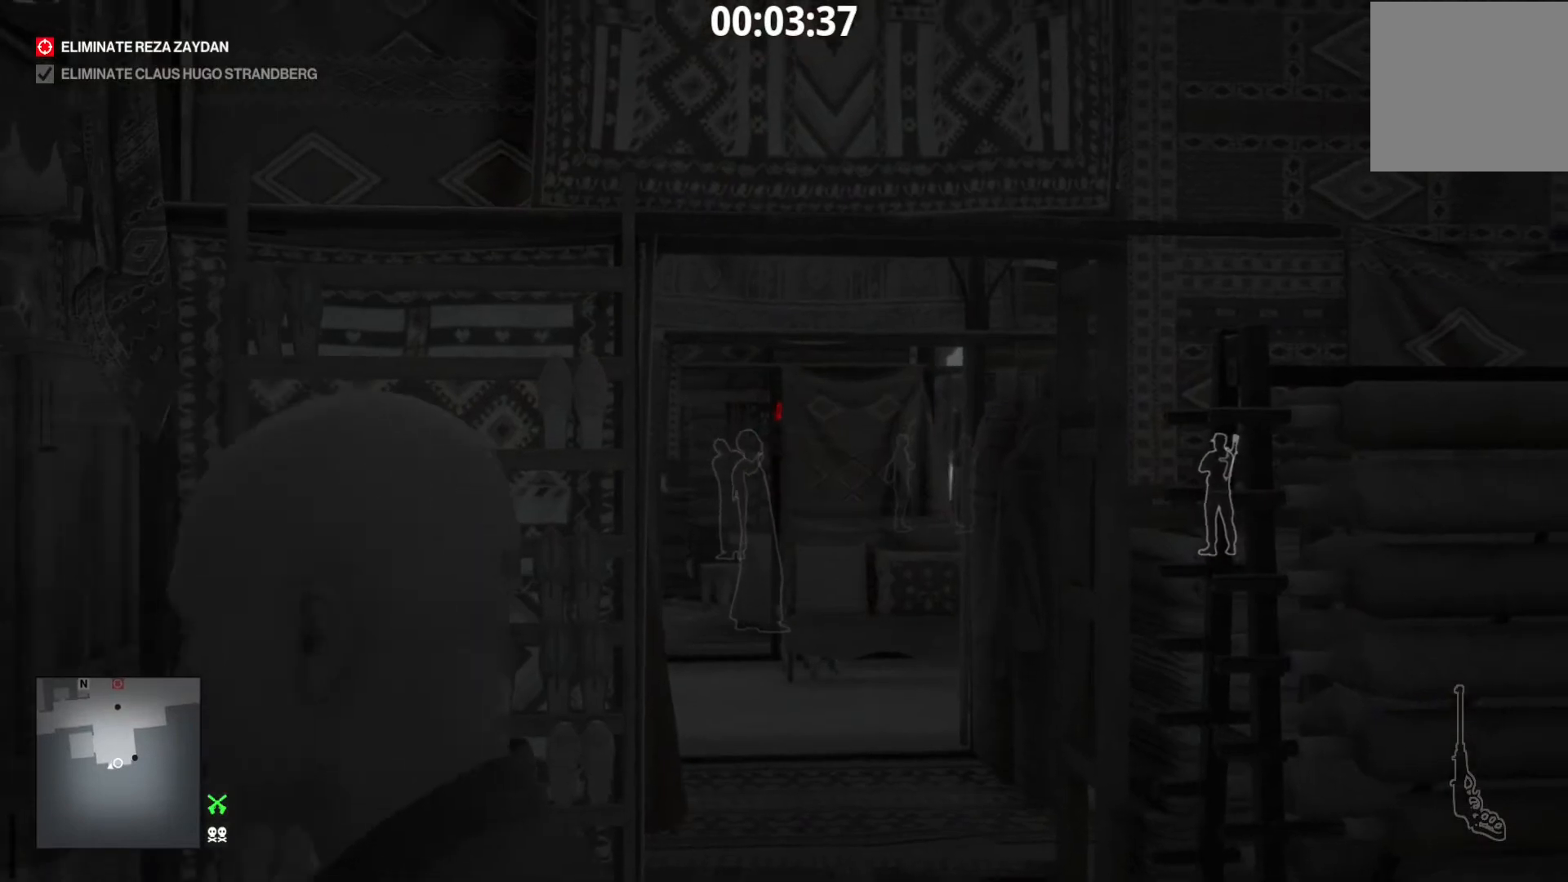
{"dt_ms": 520, "buttons": ["L2", "R1"], "left_stick": "center", "right_stick": "center", "events": [[40, "left_stick", "center"]]}
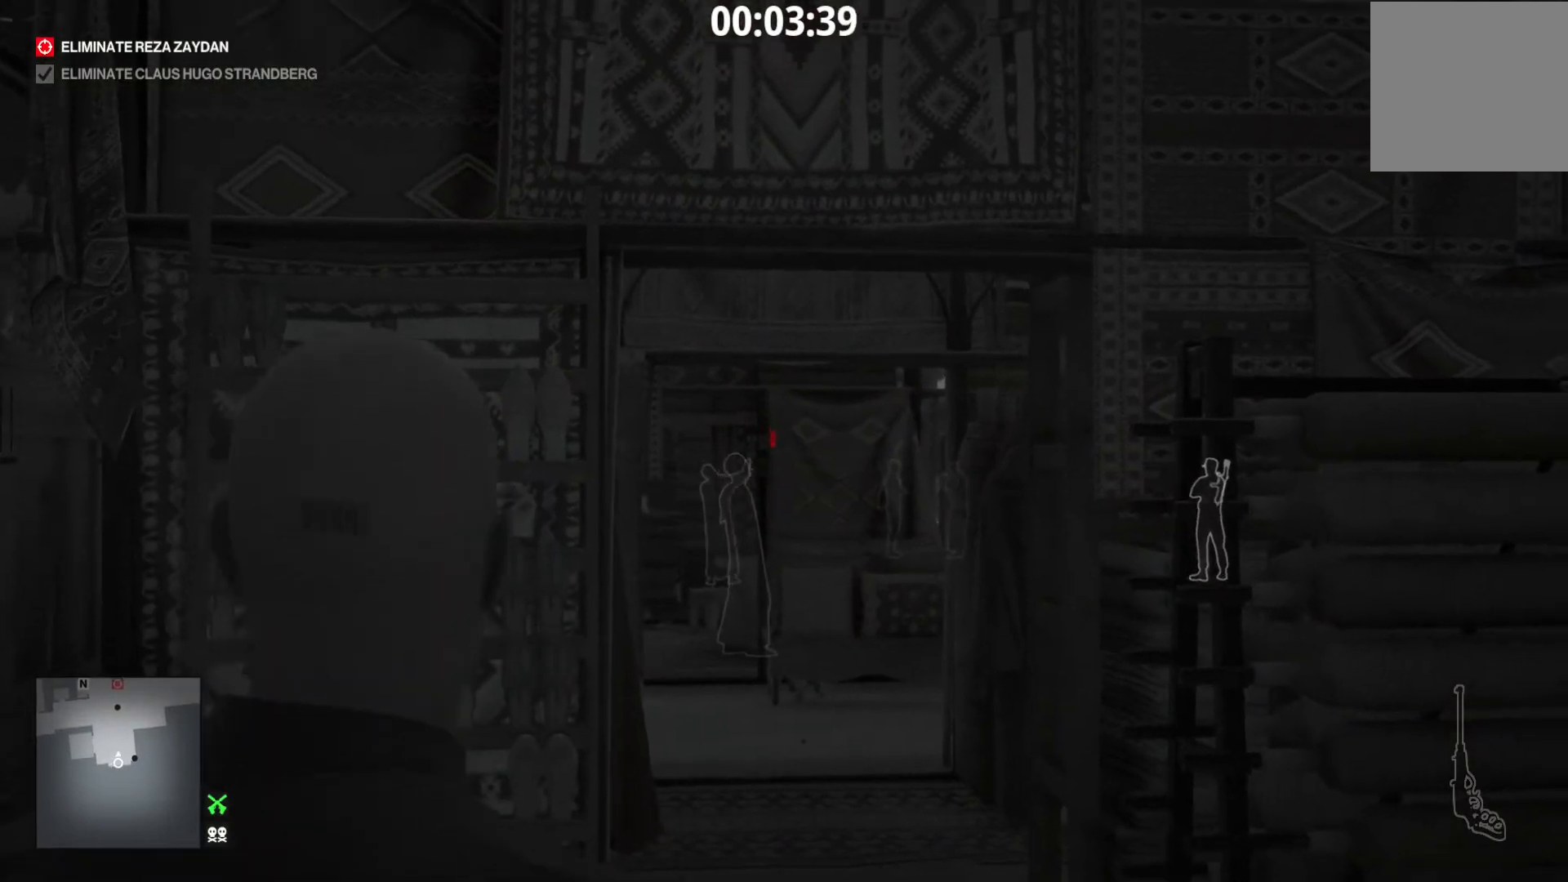
{"dt_ms": 480, "buttons": ["L2", "R1"], "left_stick": "center", "right_stick": "center", "events": []}
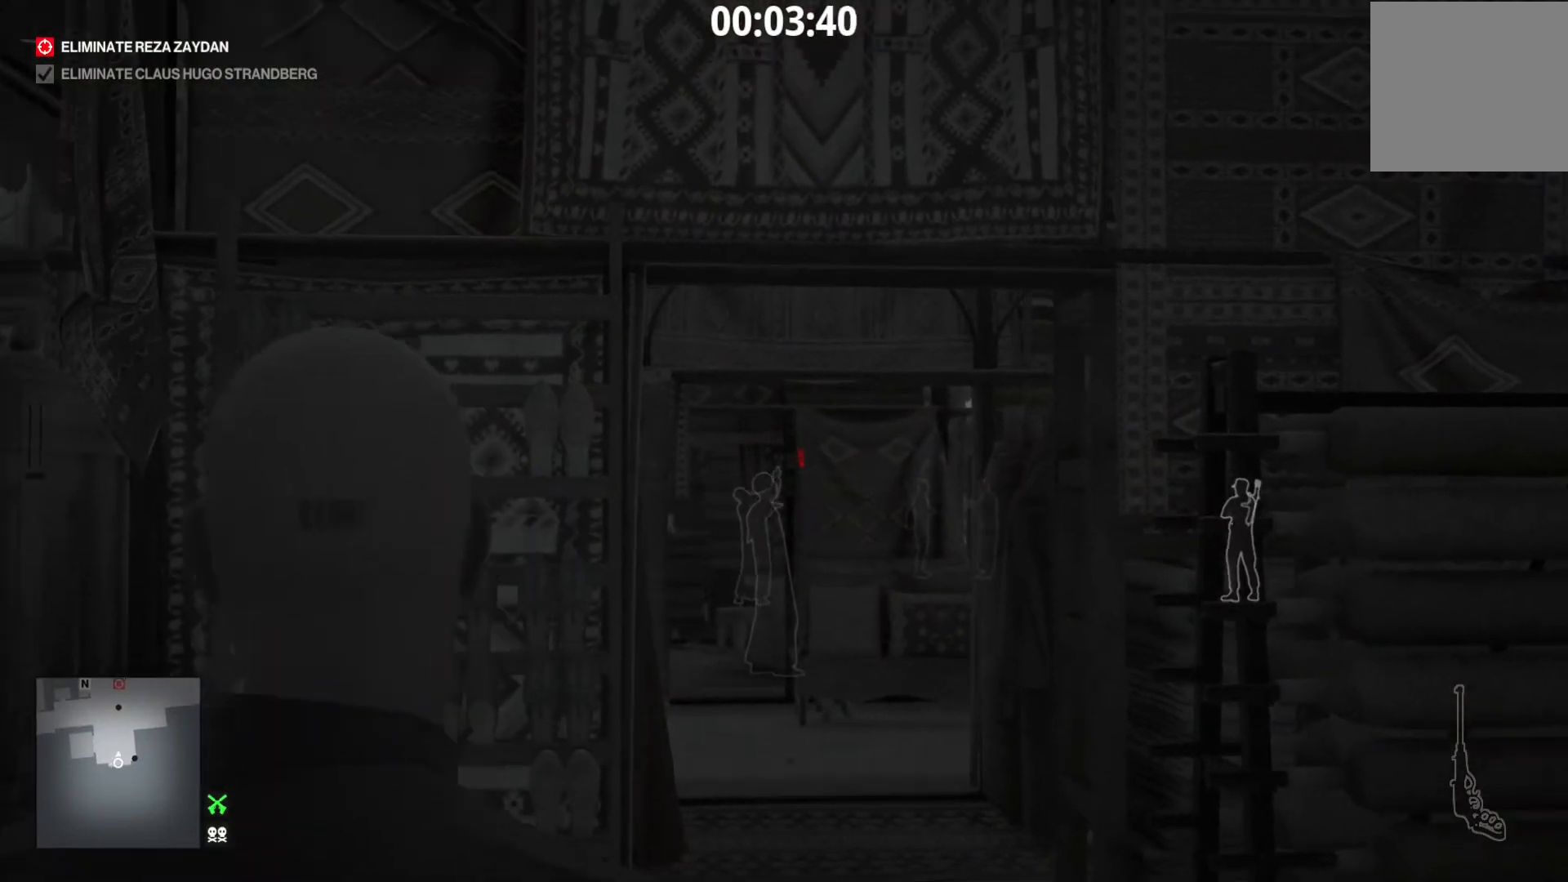
{"dt_ms": 520, "buttons": ["L2", "R1"], "left_stick": "center", "right_stick": "center", "events": []}
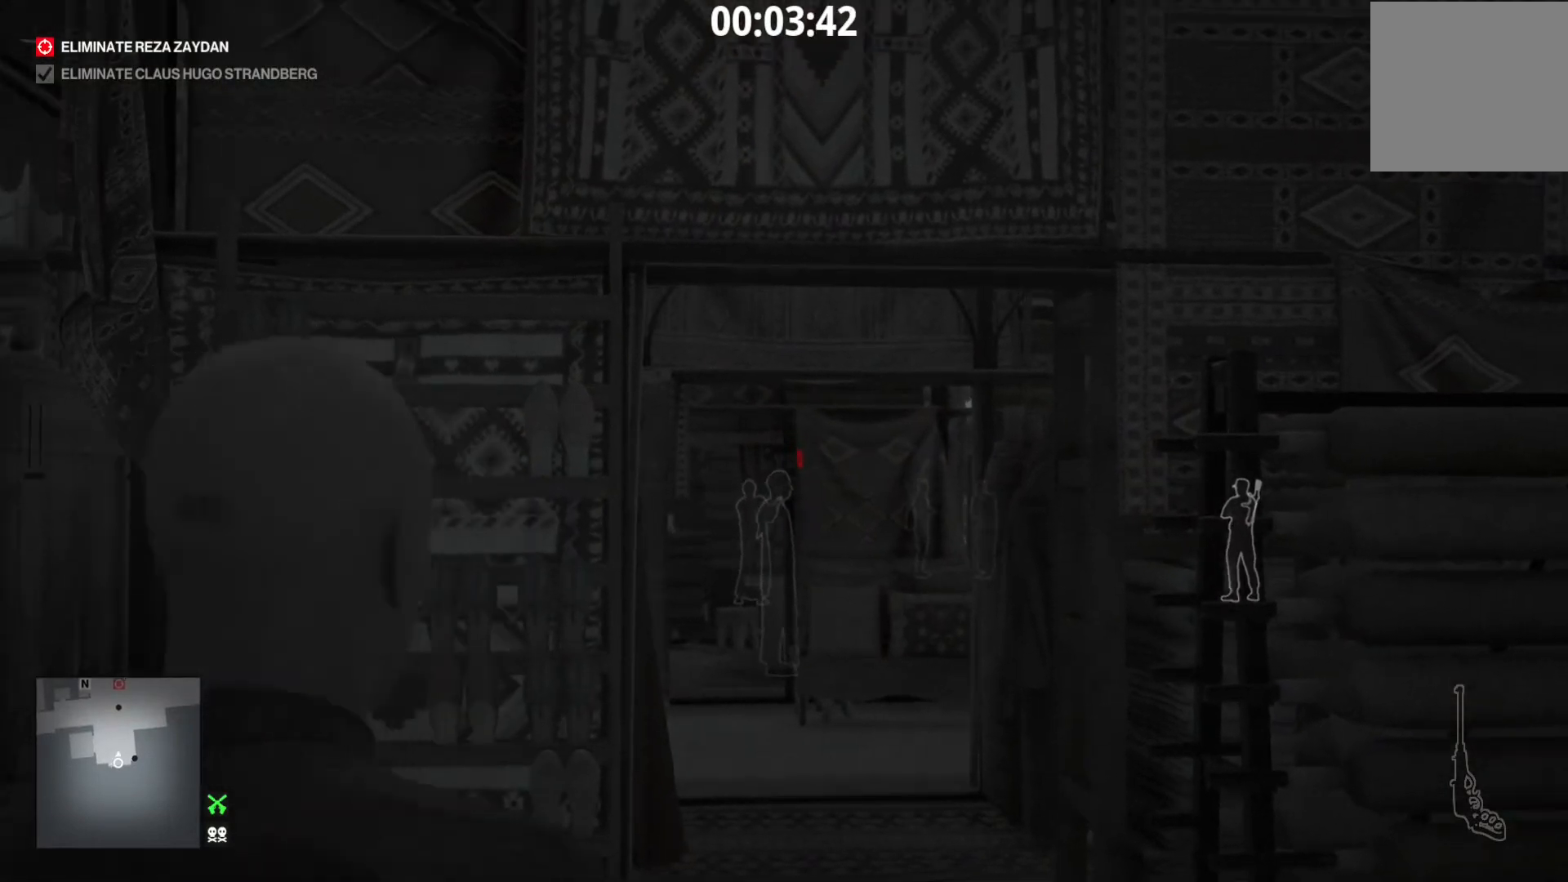
{"dt_ms": 480, "buttons": ["L2", "R1"], "left_stick": "center", "right_stick": "center", "events": []}
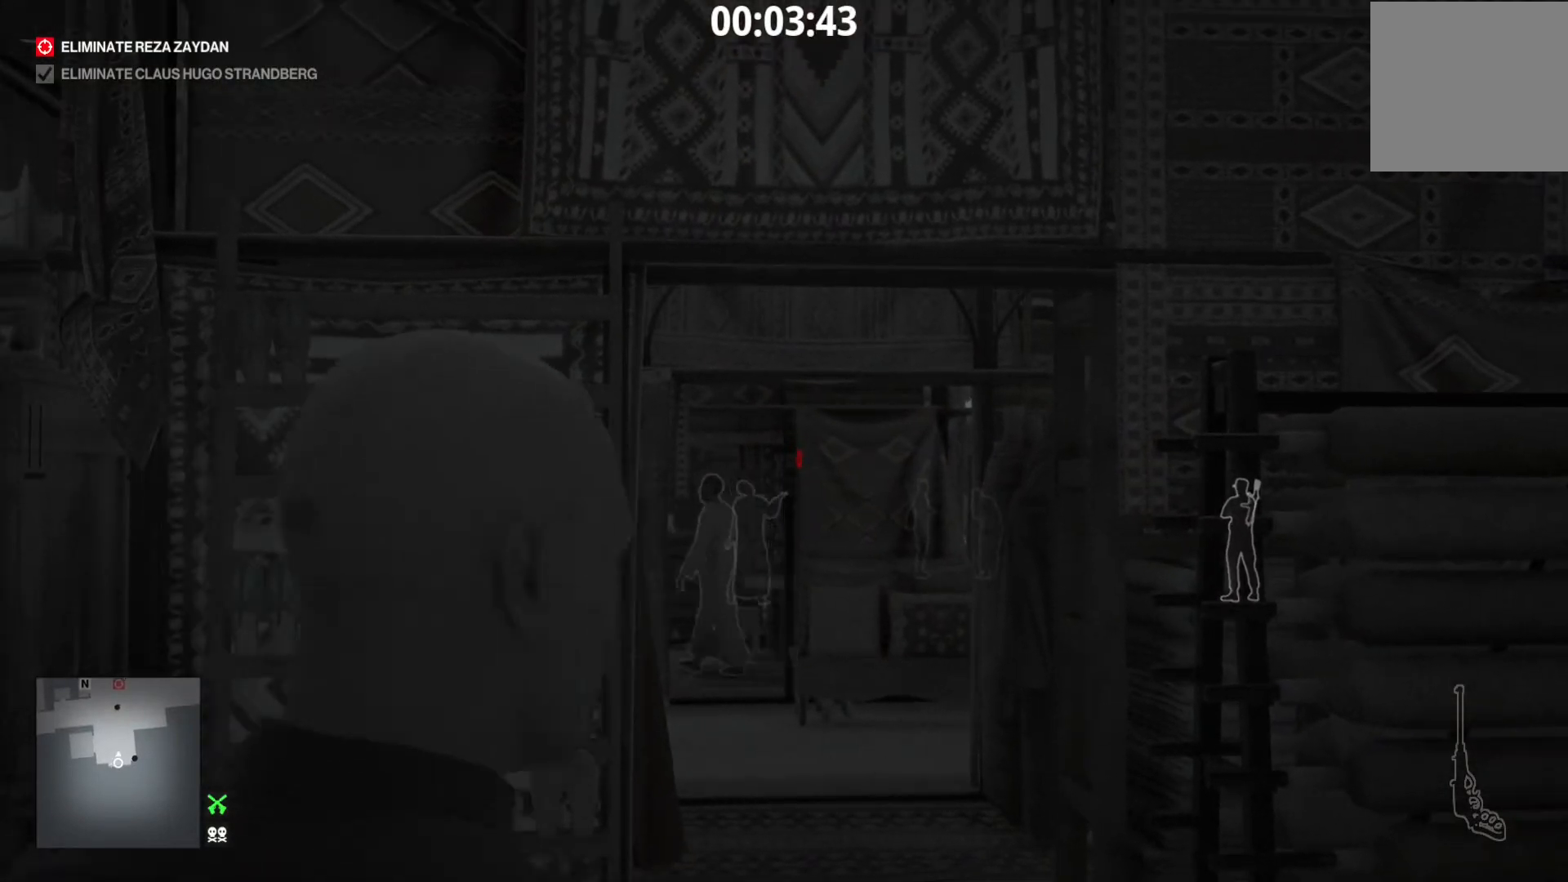
{"dt_ms": 520, "buttons": ["L2", "R1"], "left_stick": "center", "right_stick": "center", "events": []}
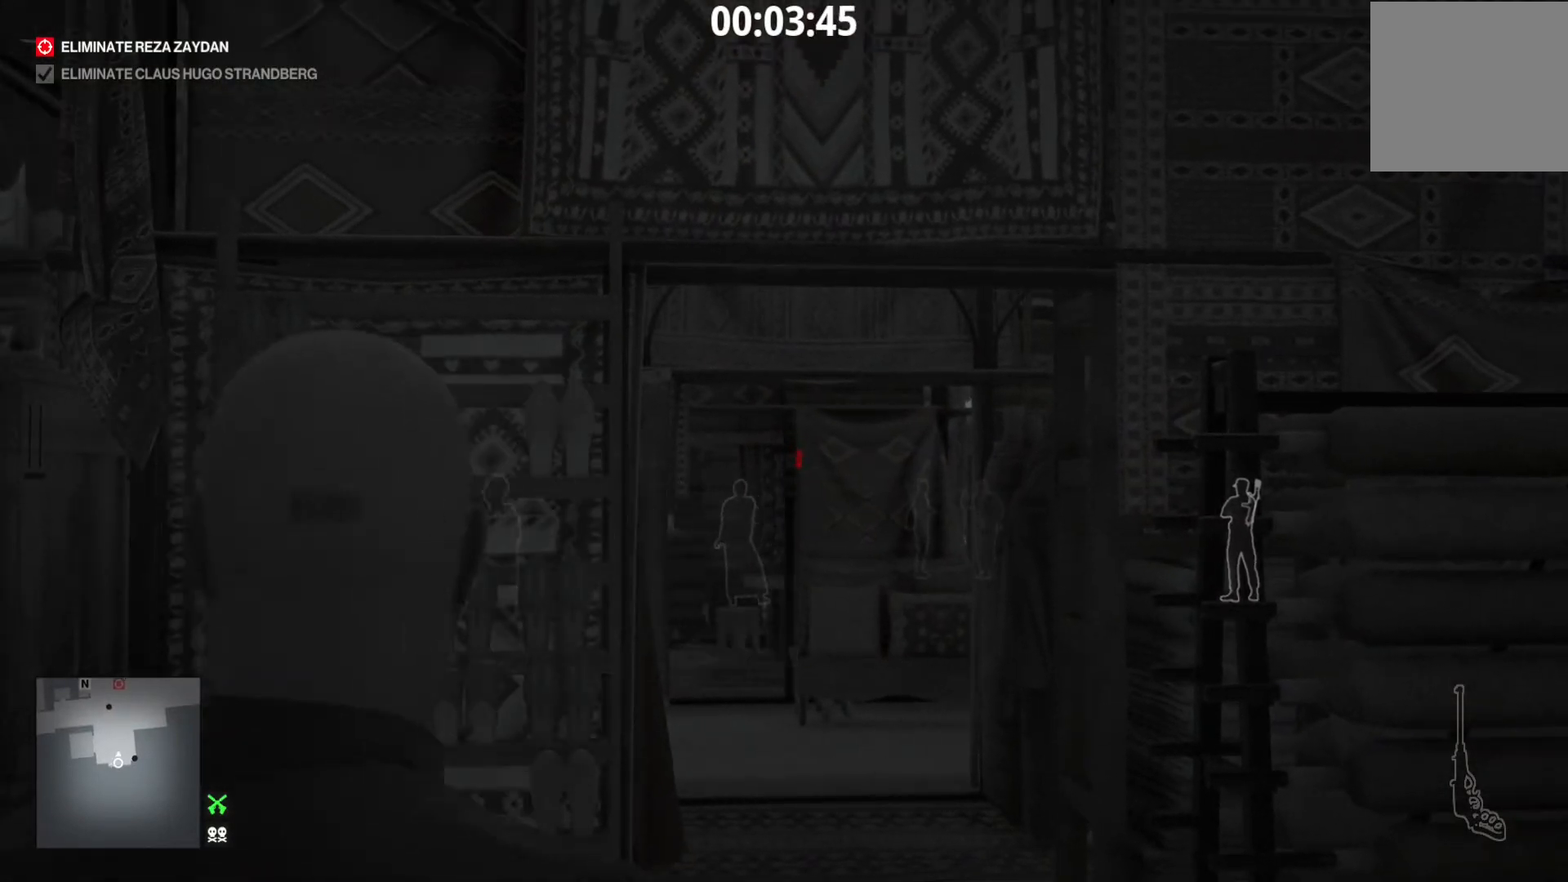
{"dt_ms": 480, "buttons": ["L2", "R1"], "left_stick": "center", "right_stick": "center", "events": []}
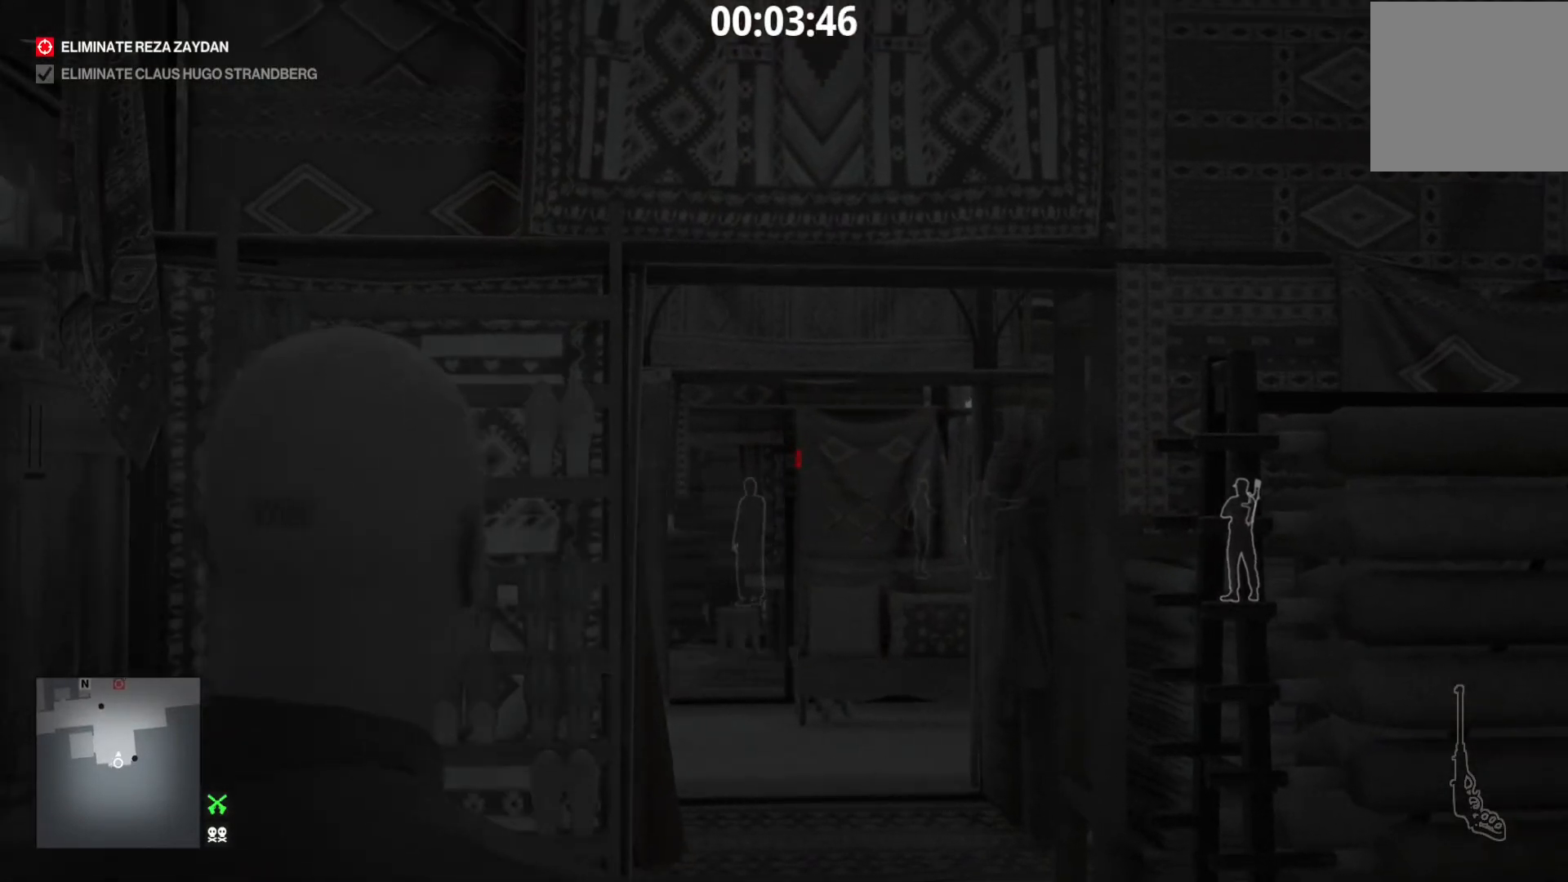
{"dt_ms": 520, "buttons": ["L2", "R1"], "left_stick": "center", "right_stick": "center", "events": []}
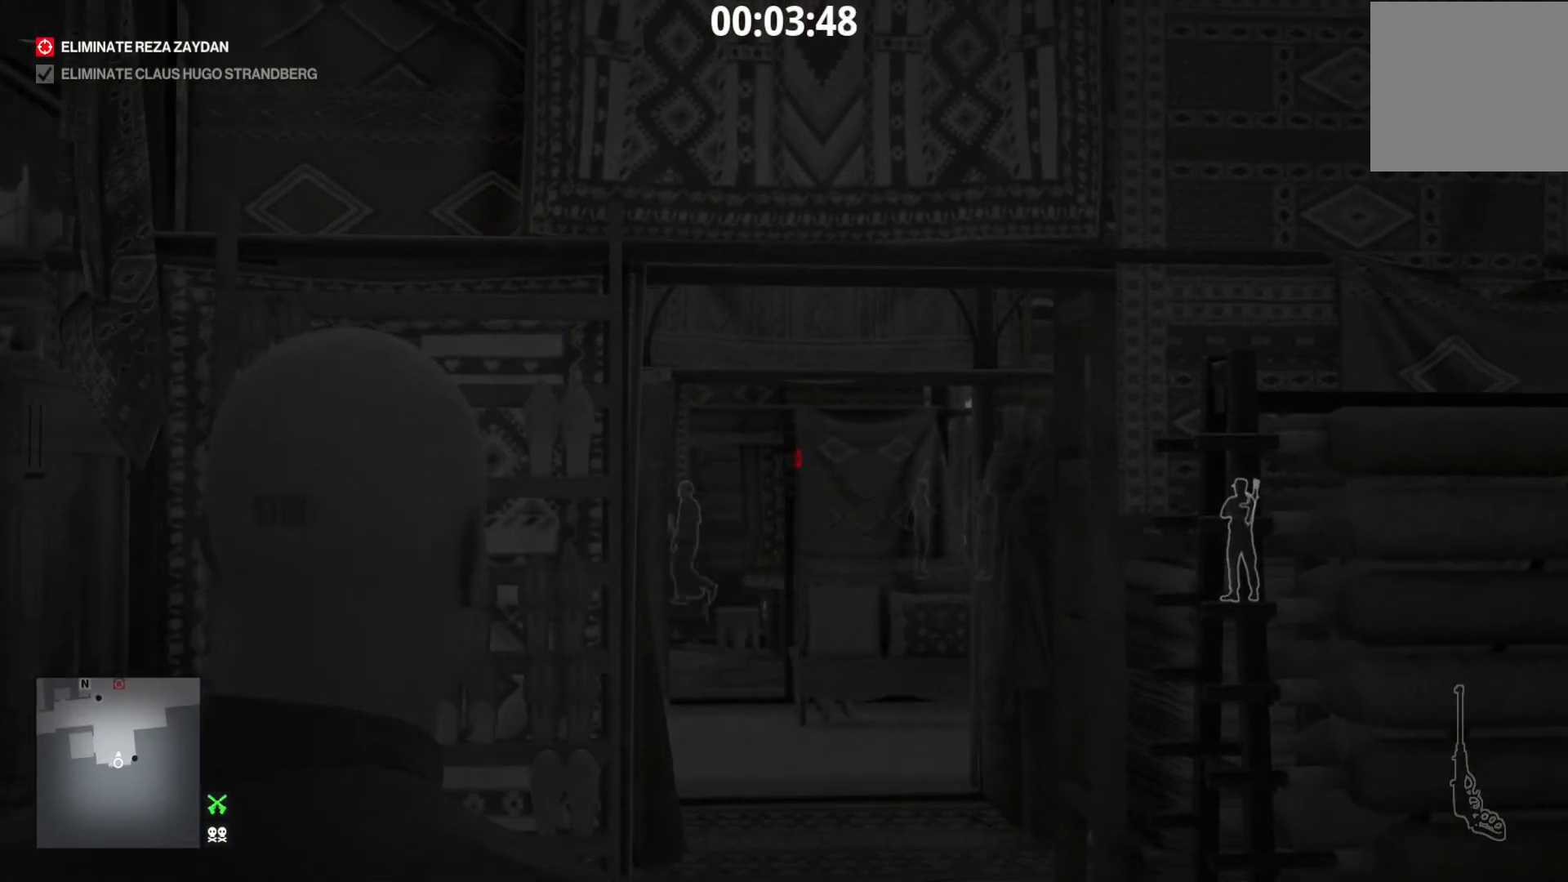
{"dt_ms": 480, "buttons": ["L2", "R1"], "left_stick": "center", "right_stick": "center", "events": []}
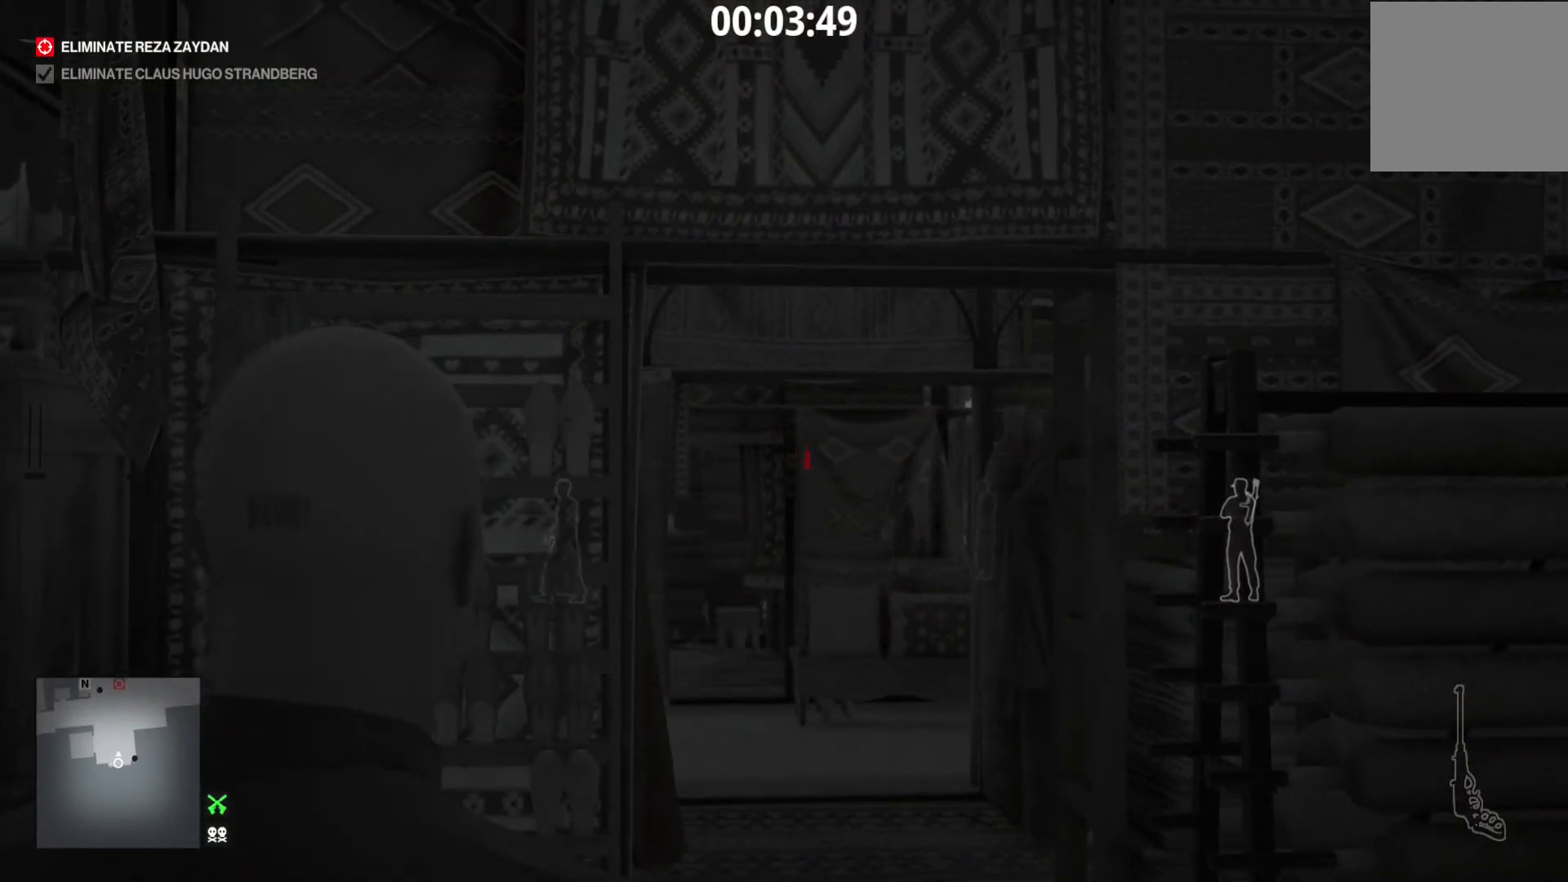
{"dt_ms": 520, "buttons": ["L2", "R1"], "left_stick": "center", "right_stick": "center", "events": []}
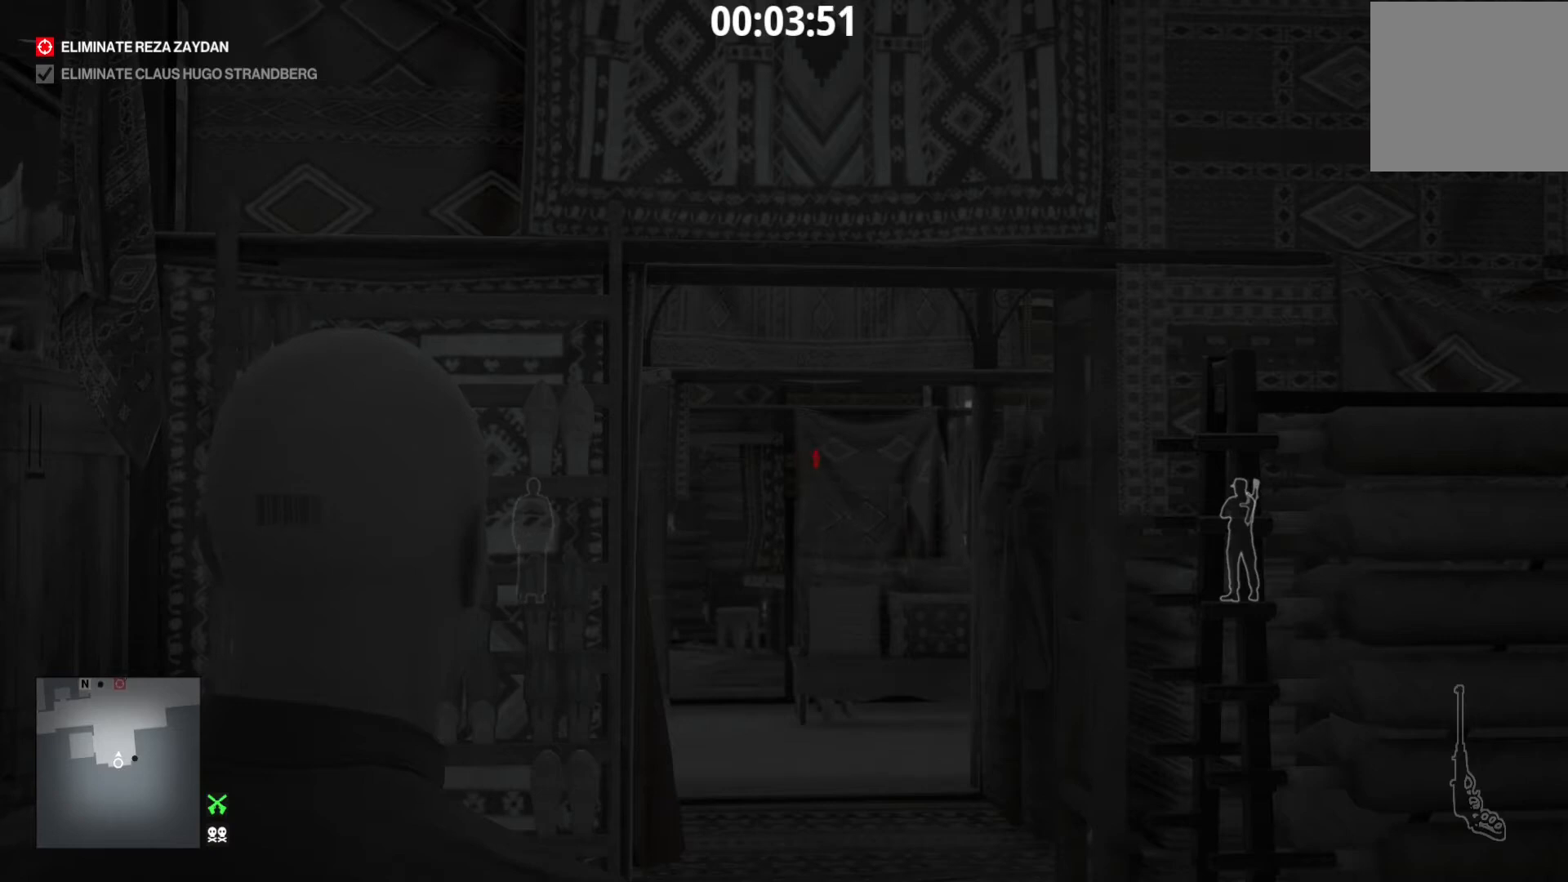
{"dt_ms": 480, "buttons": ["L2", "R1"], "left_stick": "center", "right_stick": "center", "events": []}